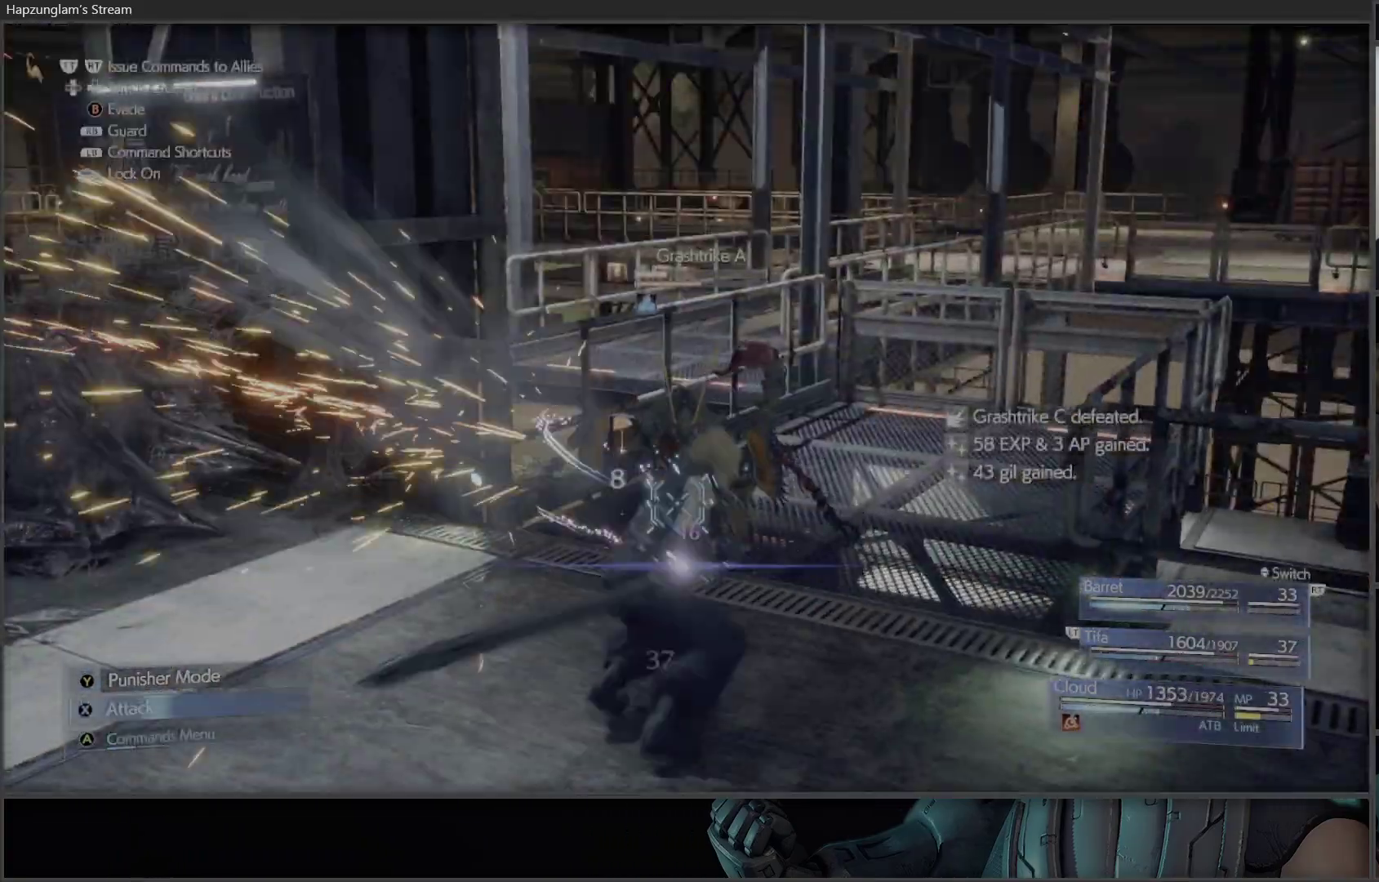
Gameplay with a controller (Xbox layout); each line is a JSON object with the inputs held at the frame after it. "events" lists button and stick changes between this image and that frame as [ms after this image, input, new state], when the widget could be followed in between.
{"buttons": [], "left_stick": "center", "right_stick": "center", "events": [[33, "X", "up"], [83, "X", "down"], [467, "X", "up"]]}
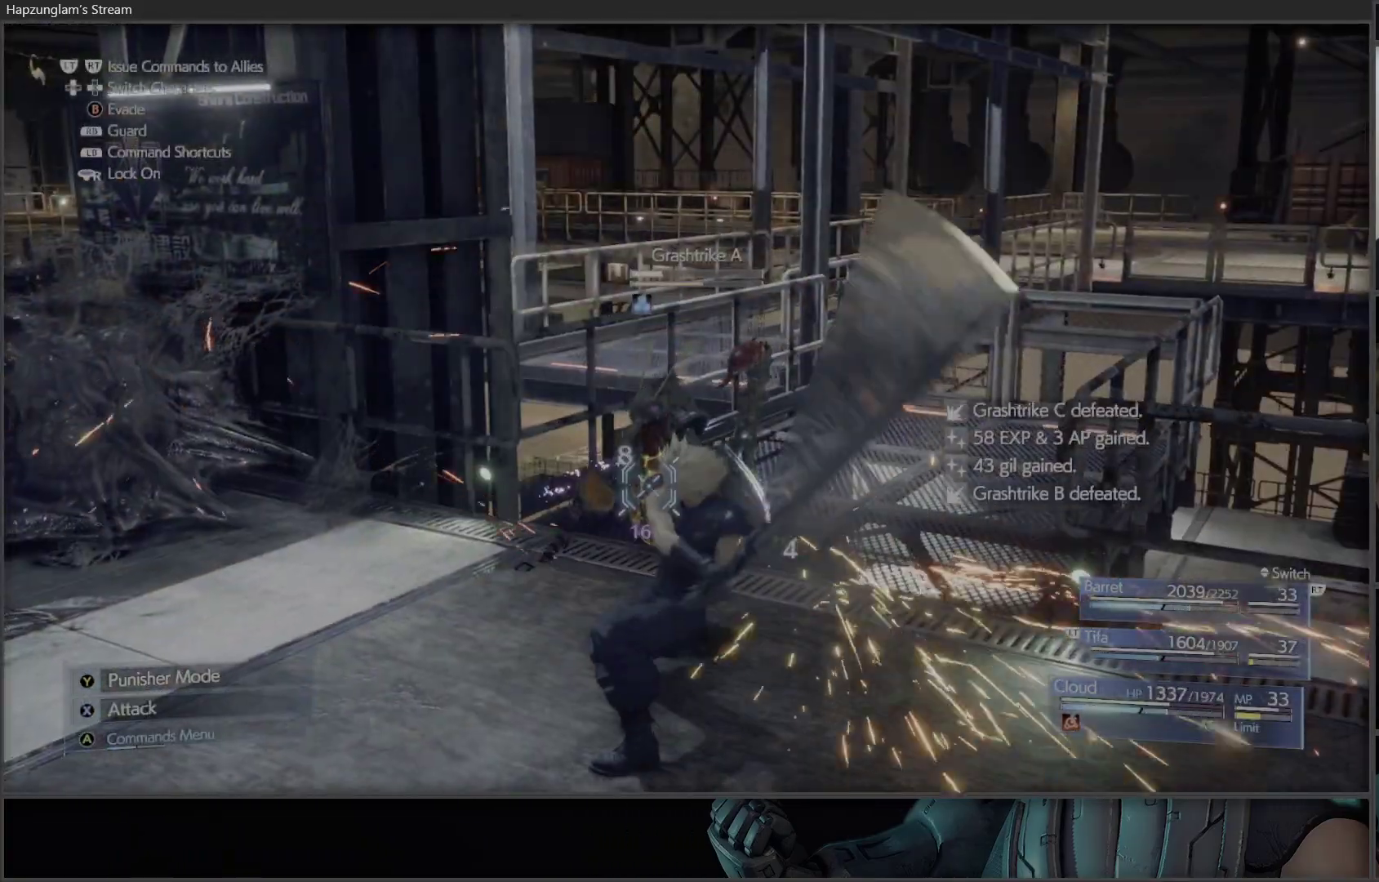
{"buttons": ["X"], "left_stick": "center", "right_stick": "center", "events": [[67, "X", "down"], [250, "X", "up"], [283, "X", "down"]]}
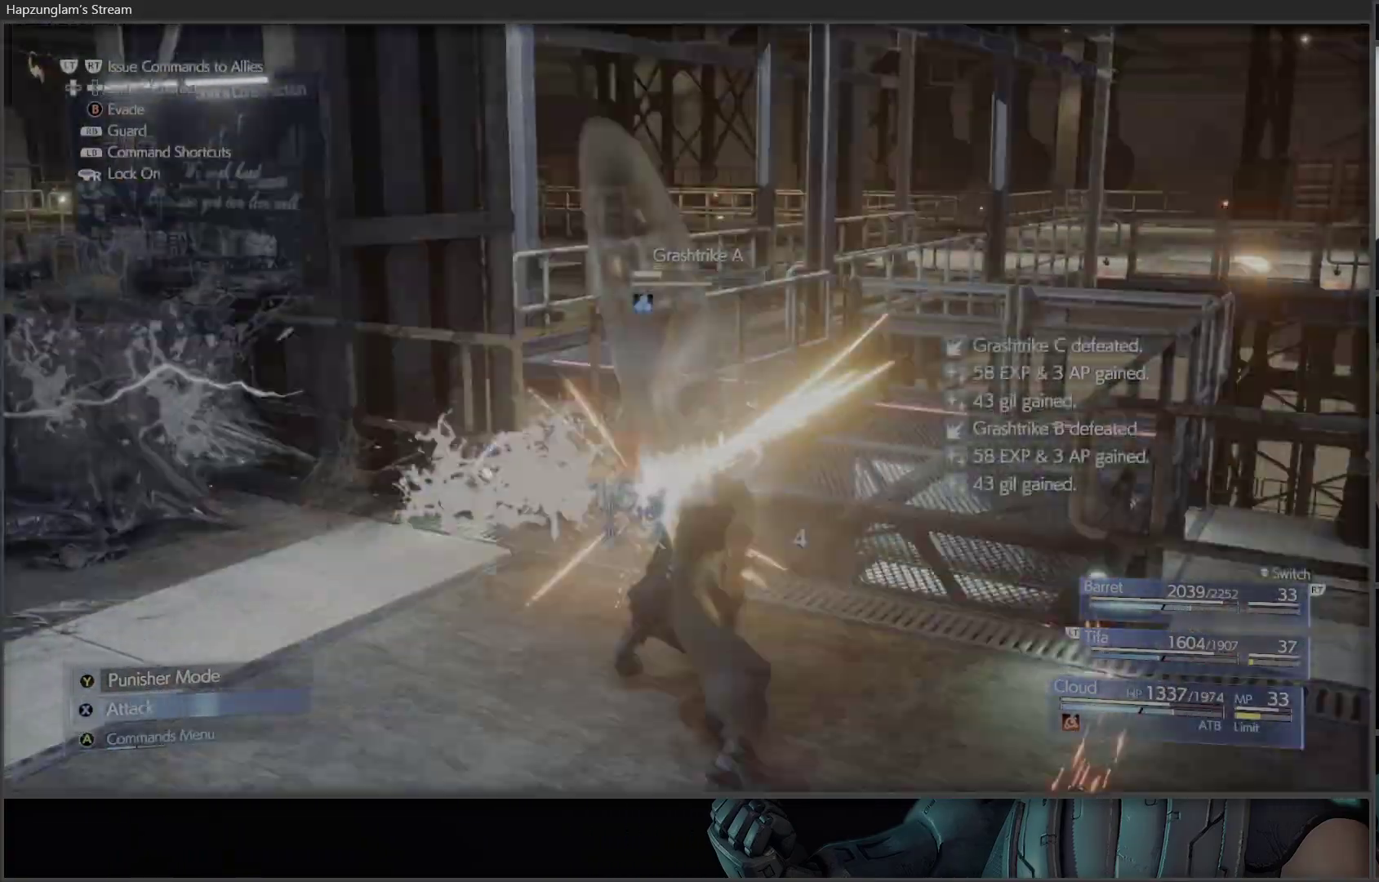
{"buttons": ["A"], "left_stick": "center", "right_stick": "center", "events": [[233, "X", "up"], [417, "A", "down"]]}
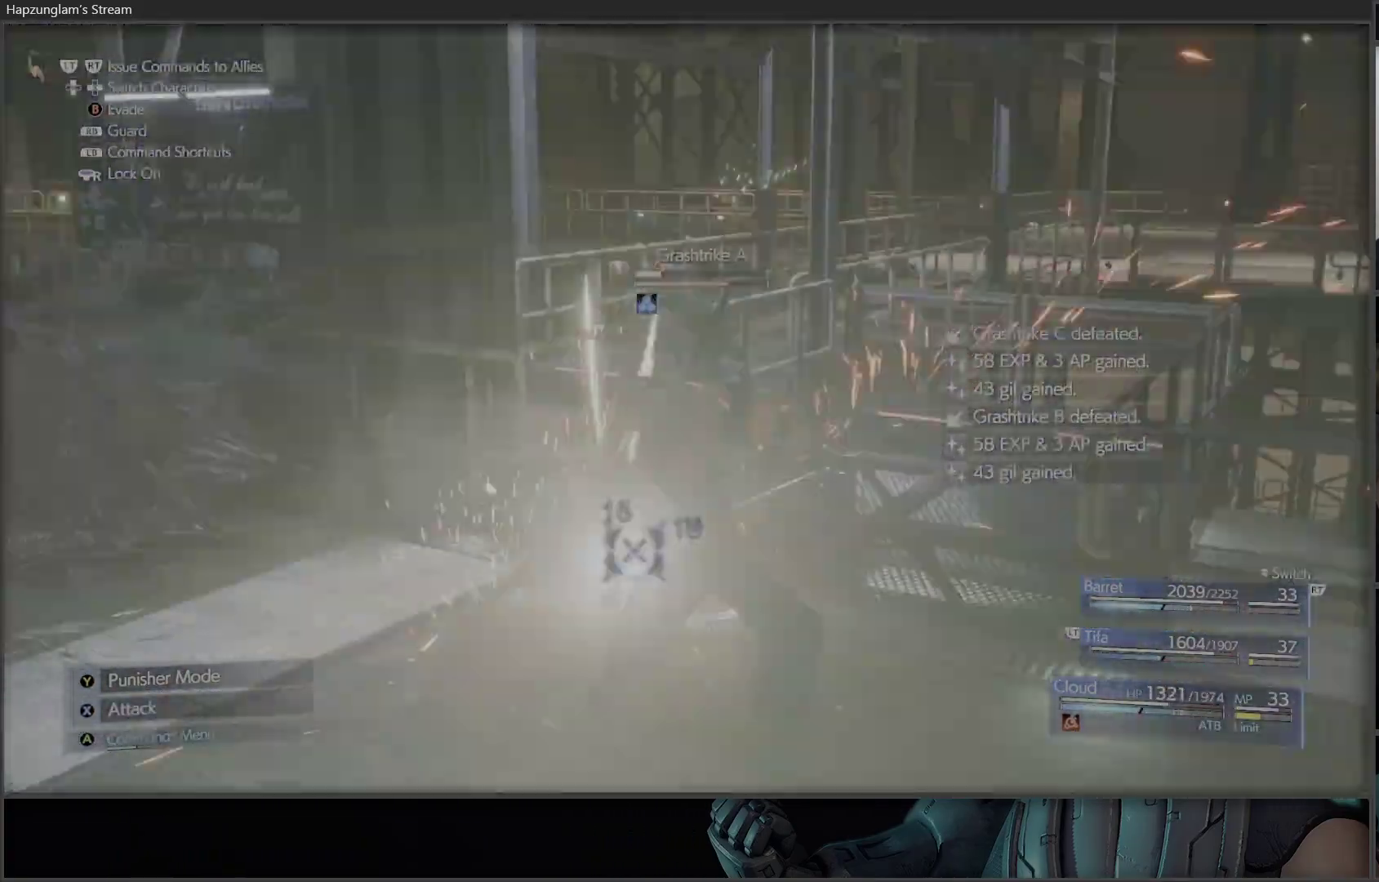
{"buttons": ["A"], "left_stick": "center", "right_stick": "center", "events": [[33, "A", "up"], [150, "A", "down"], [250, "A", "up"], [317, "A", "down"], [417, "A", "up"], [500, "A", "down"]]}
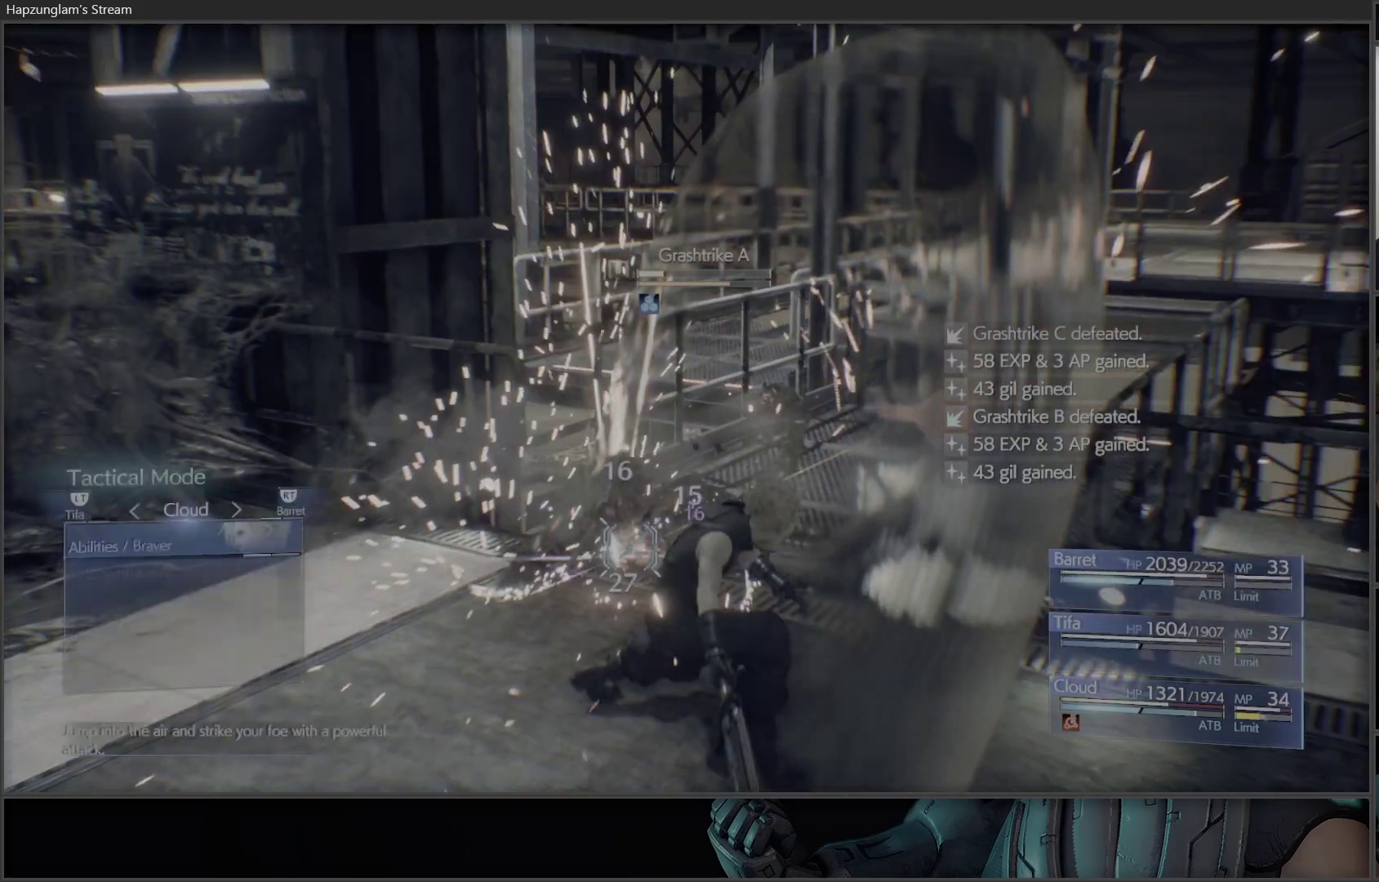
{"buttons": [], "left_stick": "center", "right_stick": "center", "events": [[83, "A", "up"], [133, "A", "down"], [233, "A", "up"]]}
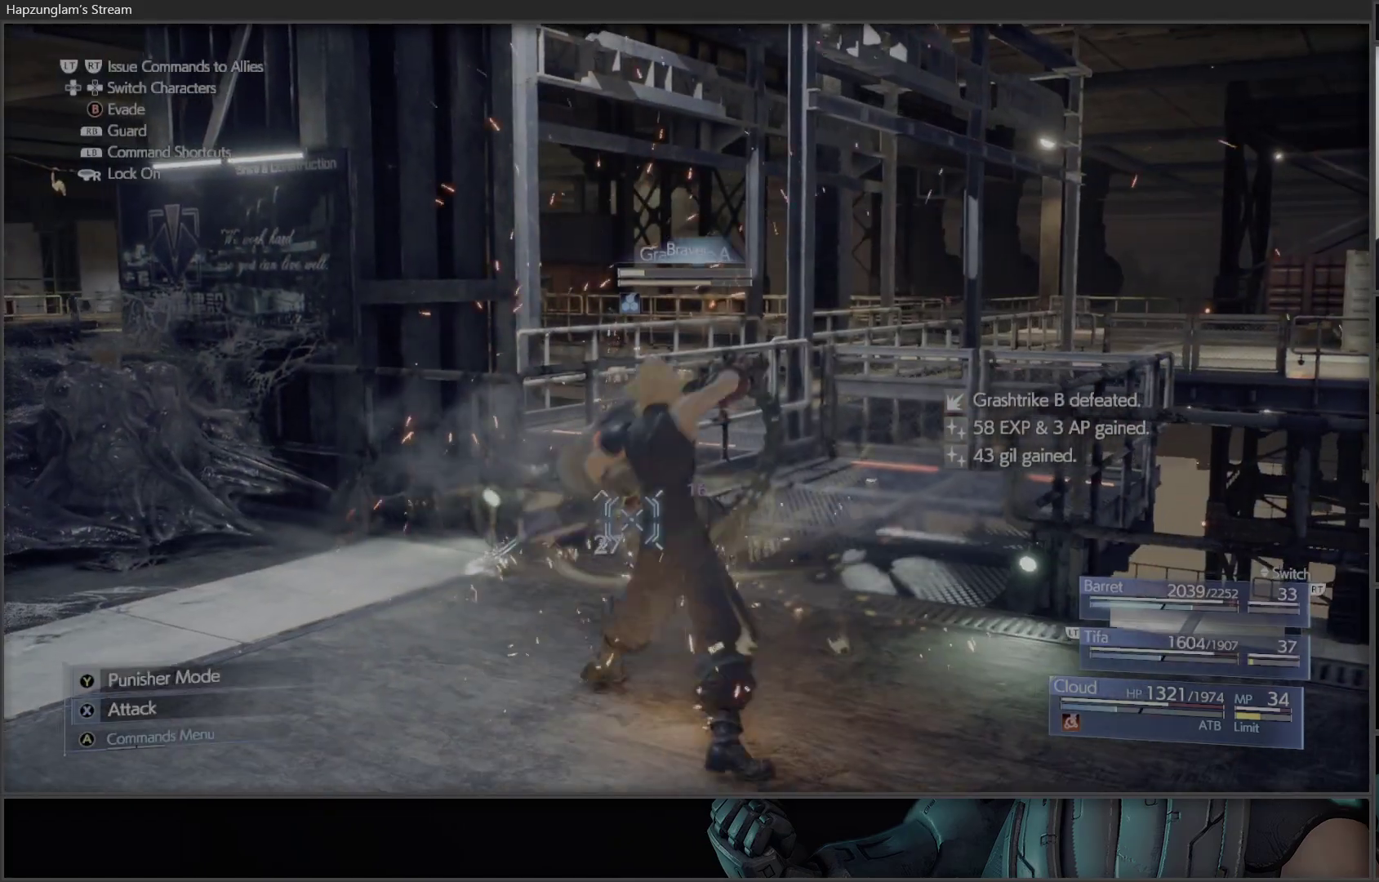
{"buttons": [], "left_stick": "center", "right_stick": "center", "events": []}
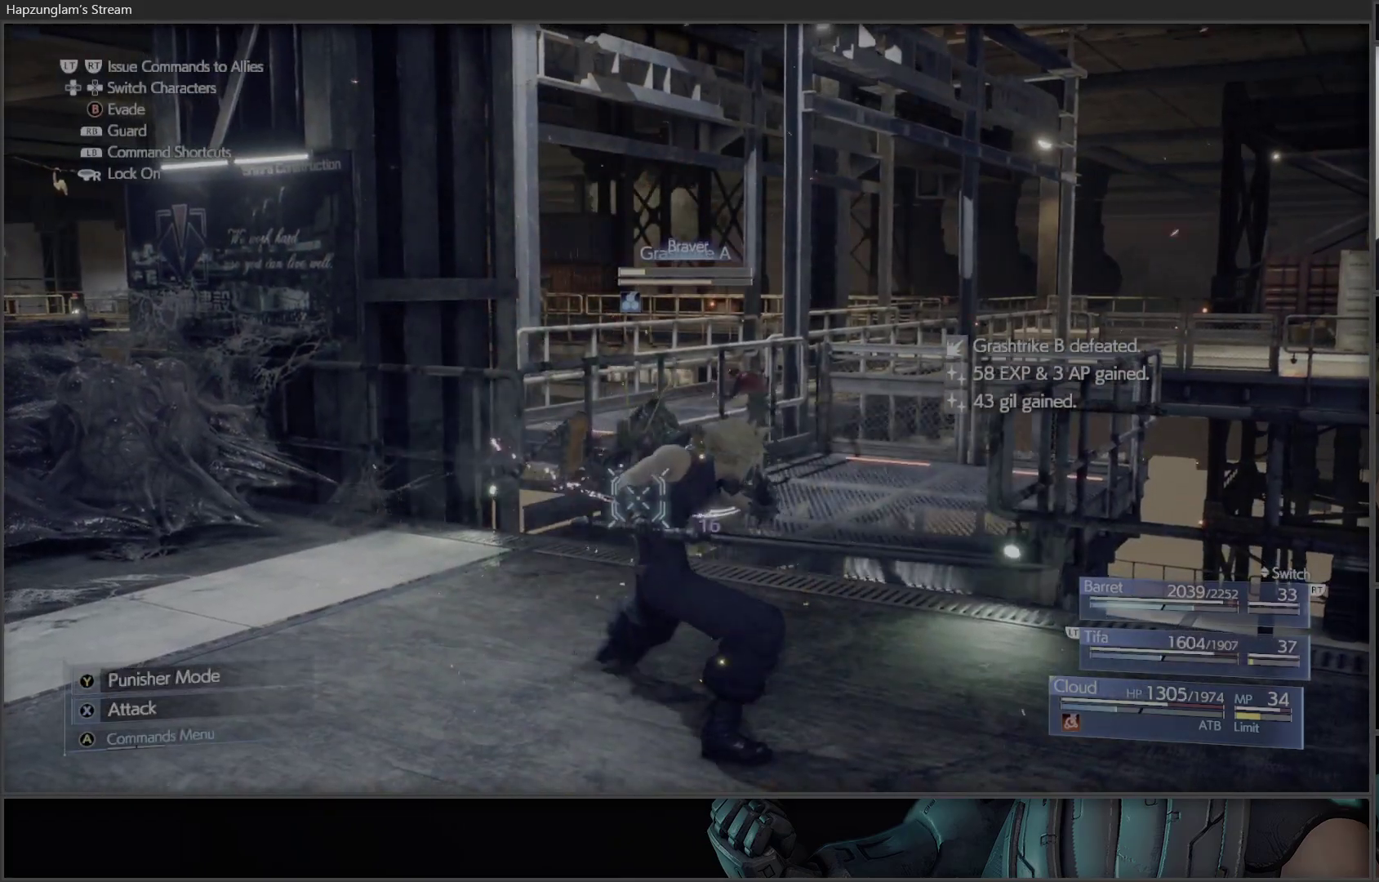
{"buttons": [], "left_stick": "center", "right_stick": "center", "events": []}
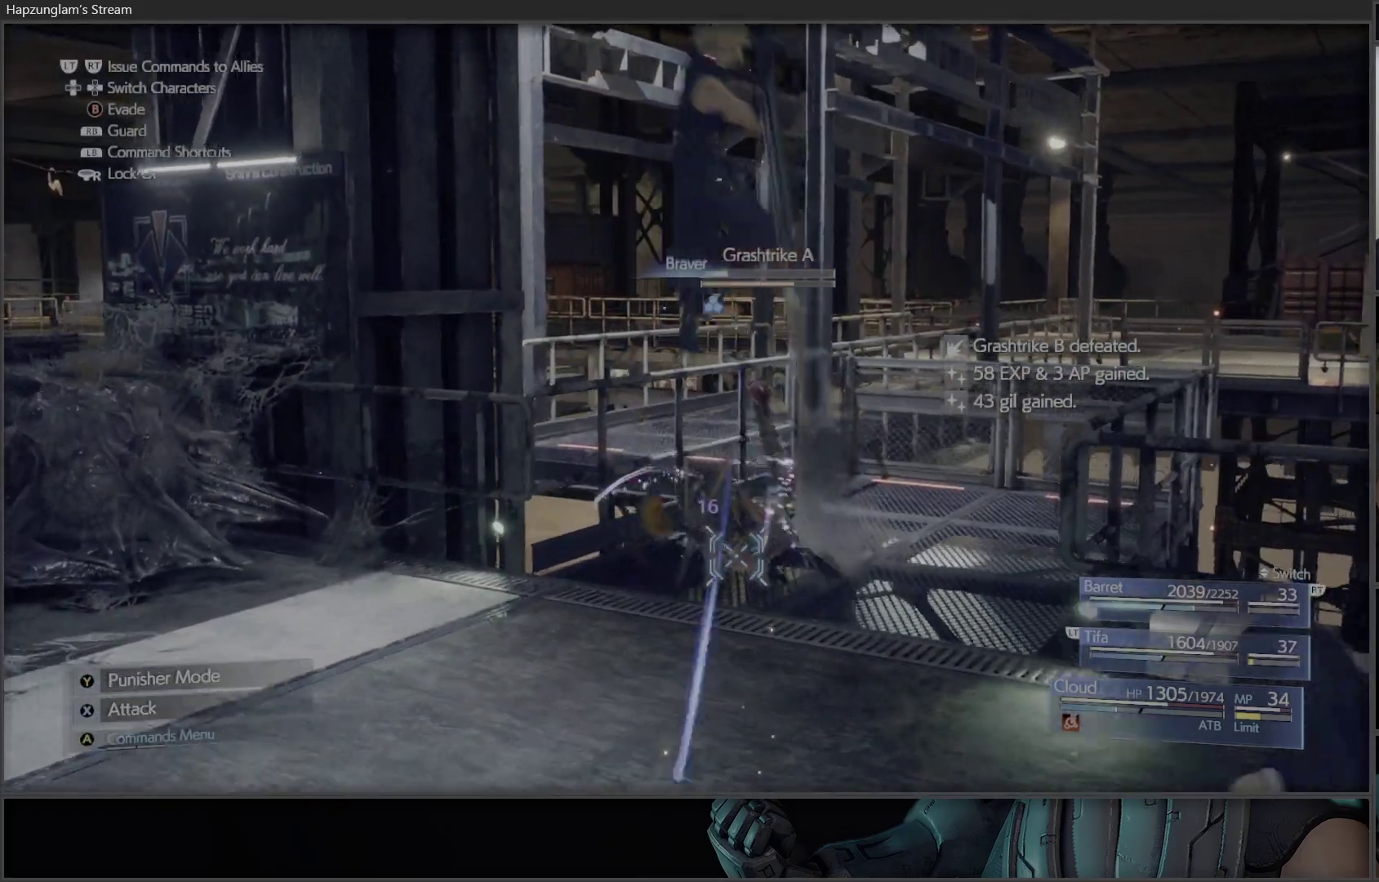
{"buttons": [], "left_stick": "center", "right_stick": "center", "events": []}
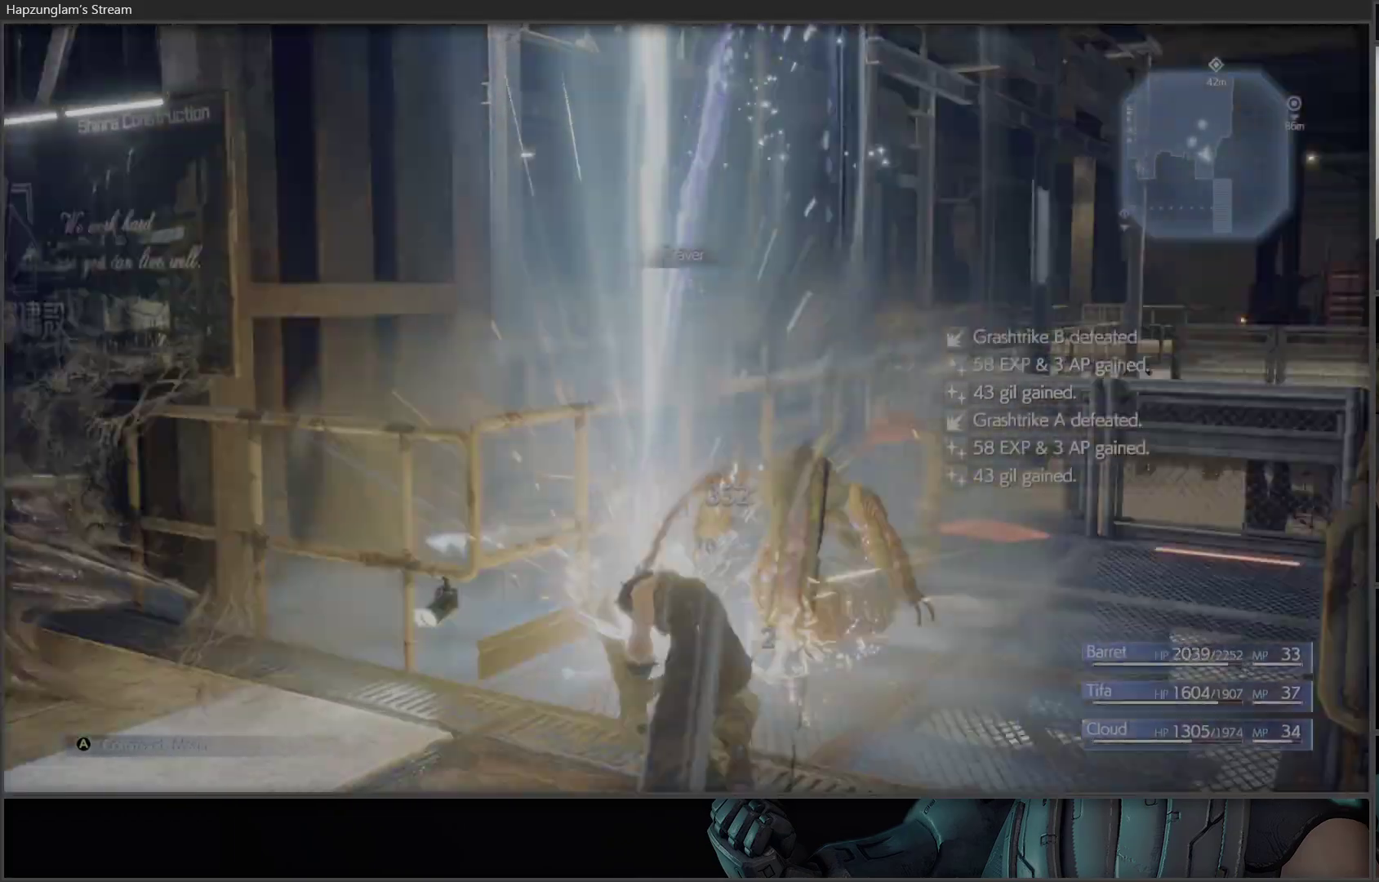
{"buttons": [], "left_stick": "center", "right_stick": "down-left", "events": [[400, "right_stick", "left"], [483, "right_stick", "down-left"]]}
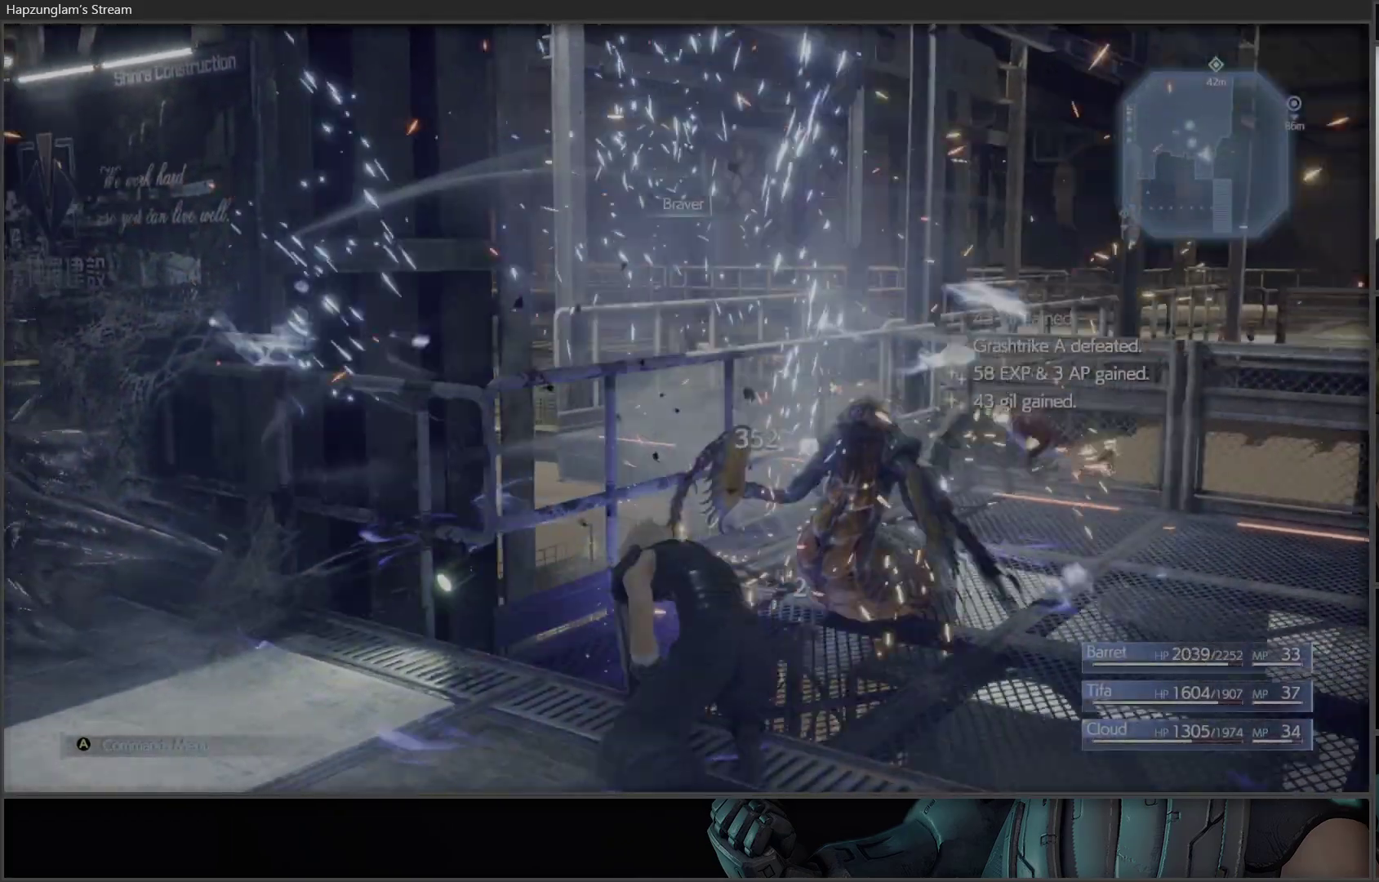
{"buttons": [], "left_stick": "center", "right_stick": "left", "events": [[150, "right_stick", "left"]]}
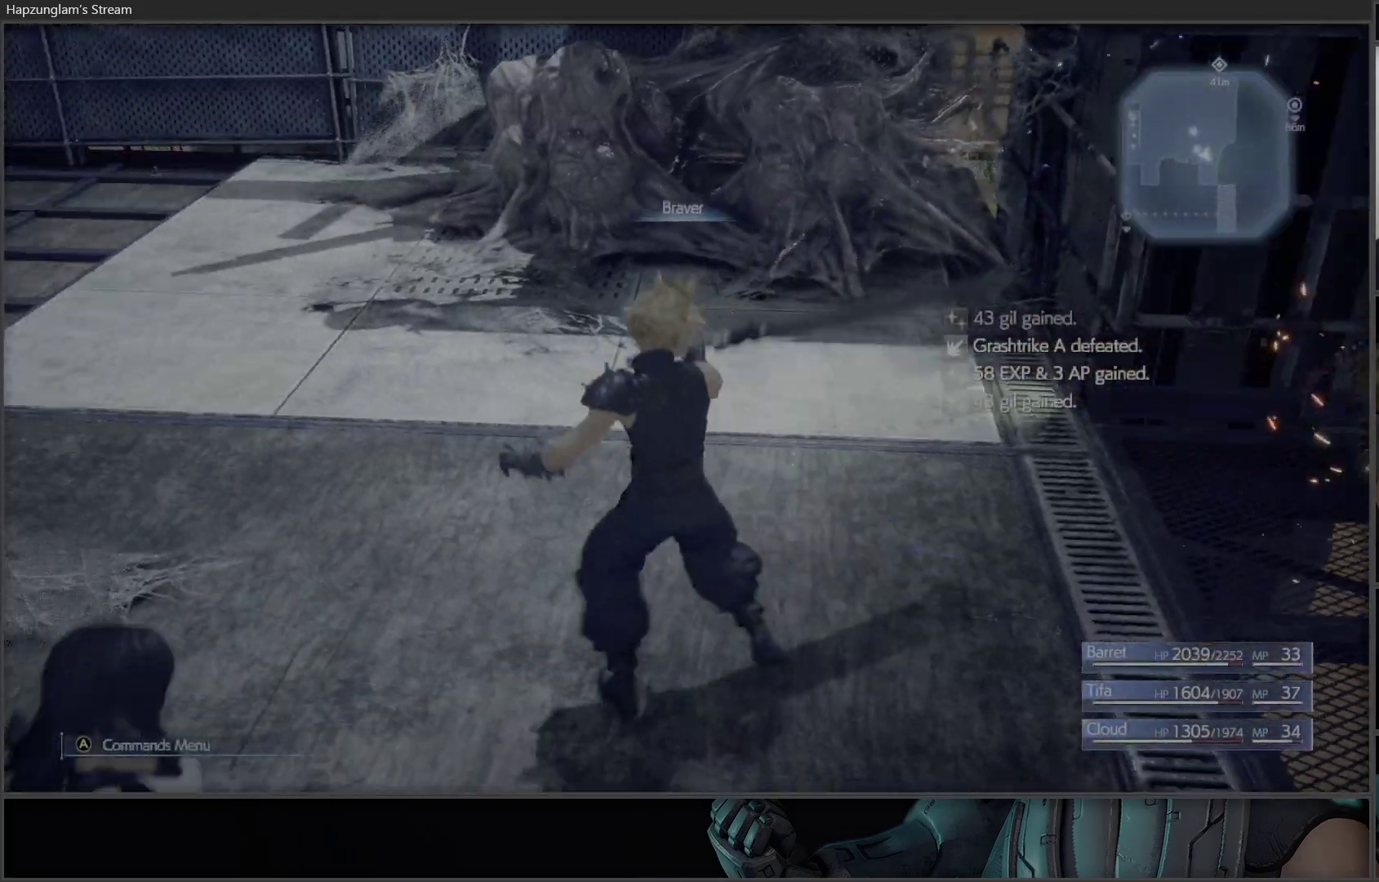
{"buttons": [], "left_stick": "center", "right_stick": "left", "events": []}
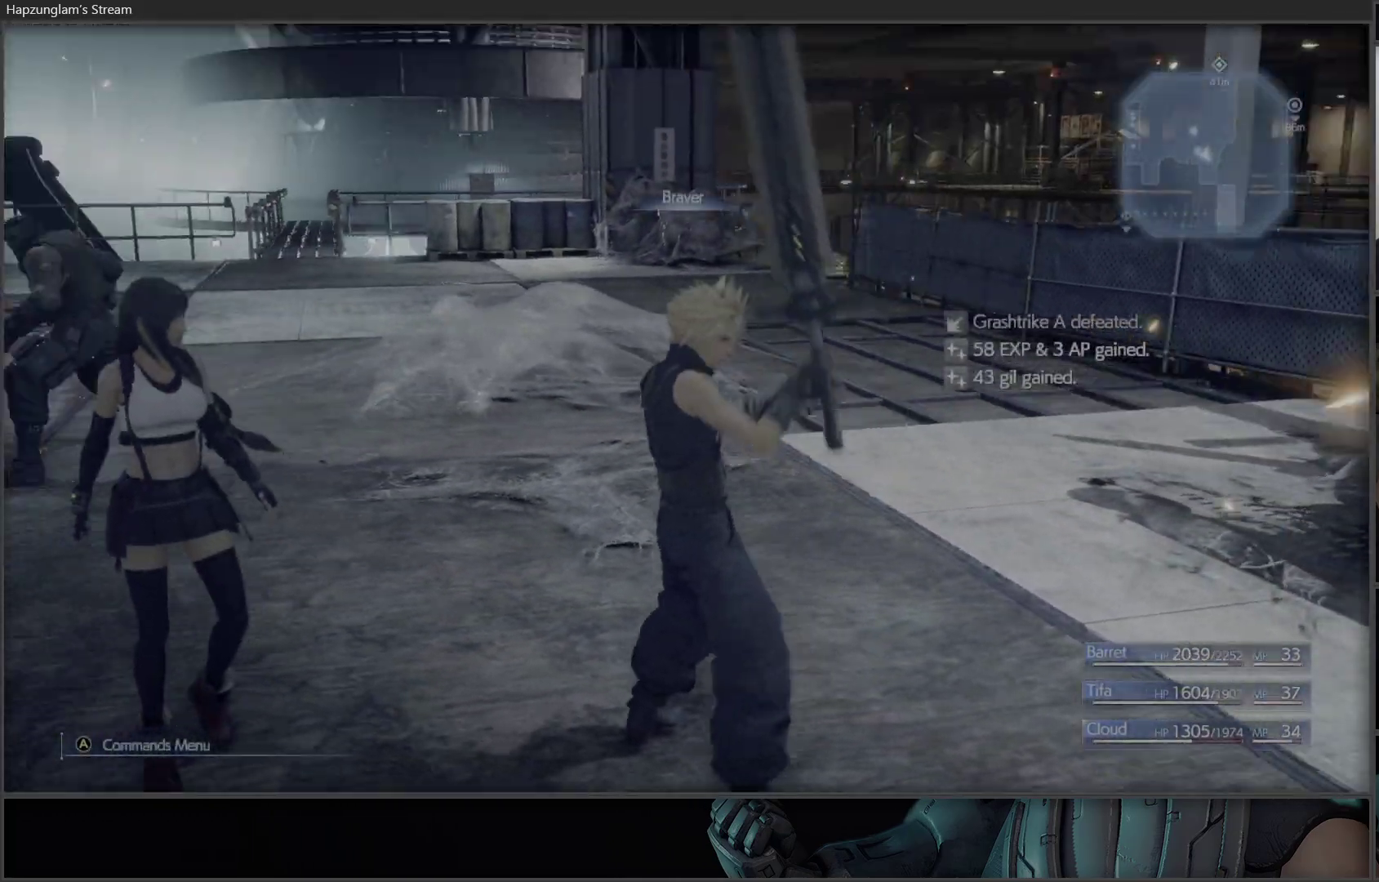
{"buttons": [], "left_stick": "center", "right_stick": "center", "events": [[33, "left_stick", "up-left"], [217, "right_stick", "center"], [300, "left_stick", "center"]]}
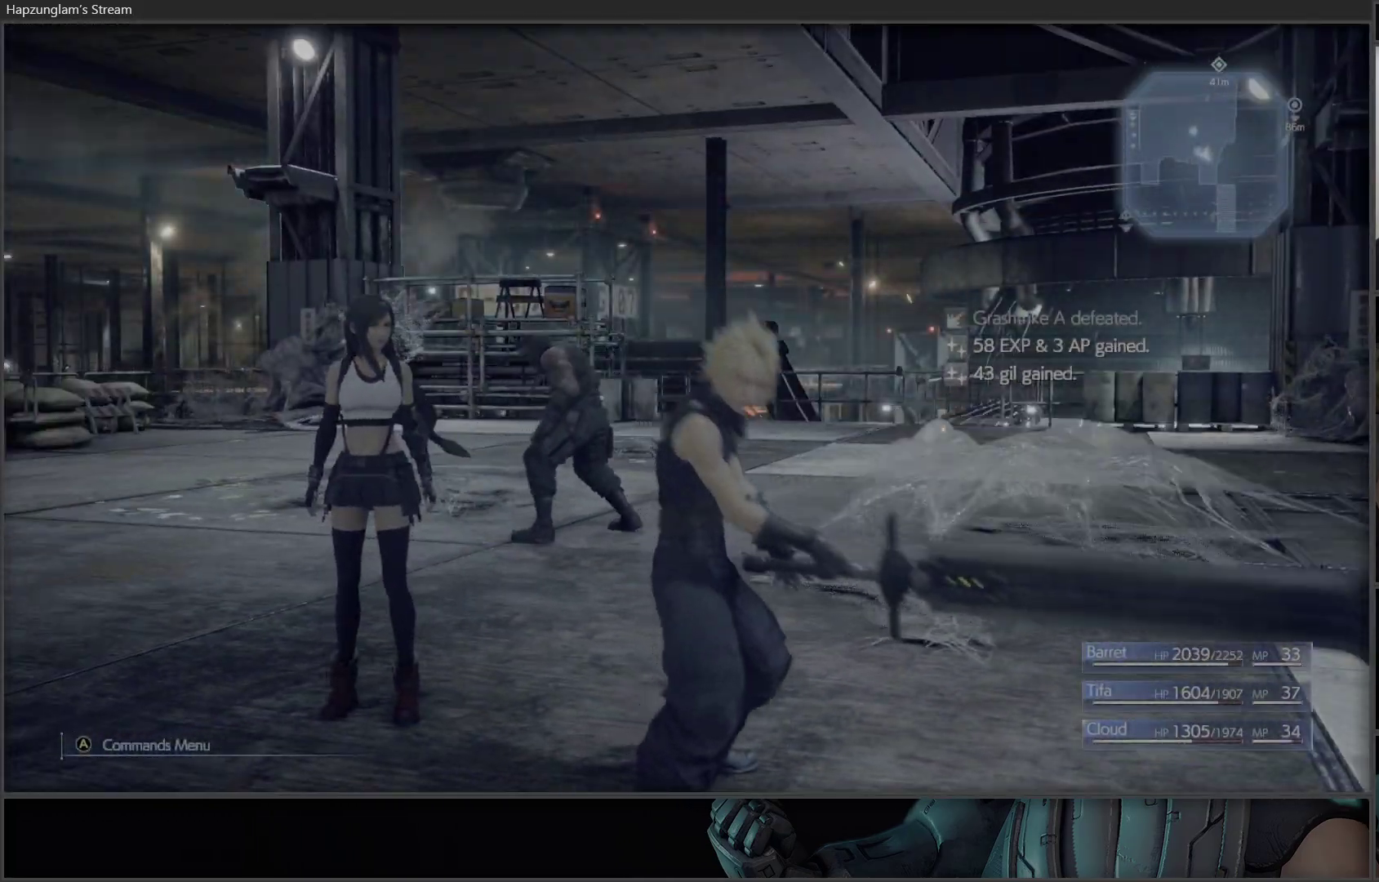
{"buttons": [], "left_stick": "center", "right_stick": "center", "events": []}
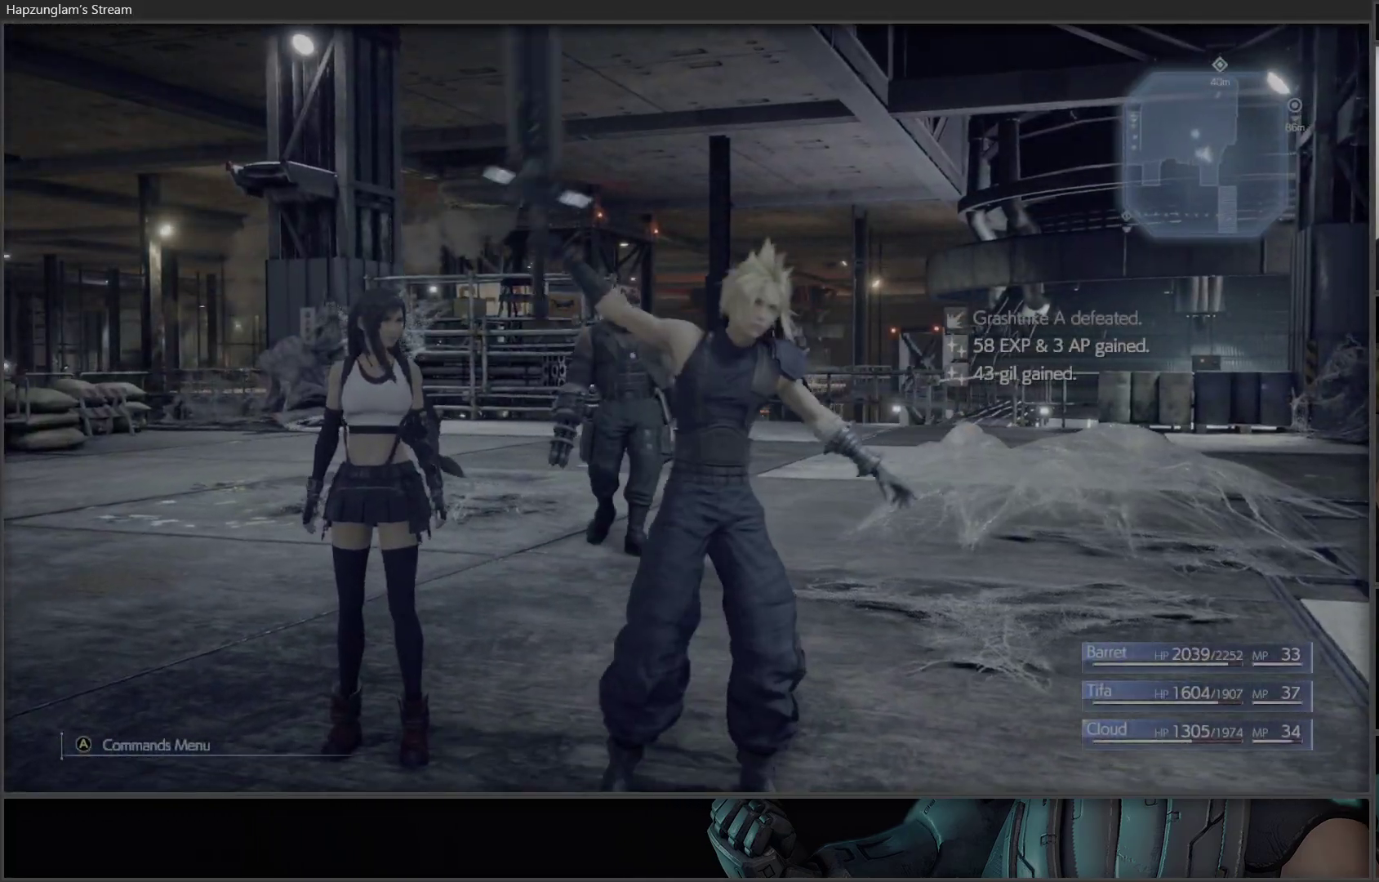
{"buttons": [], "left_stick": "center", "right_stick": "center", "events": [[67, "right_stick", "down-left"], [317, "right_stick", "center"]]}
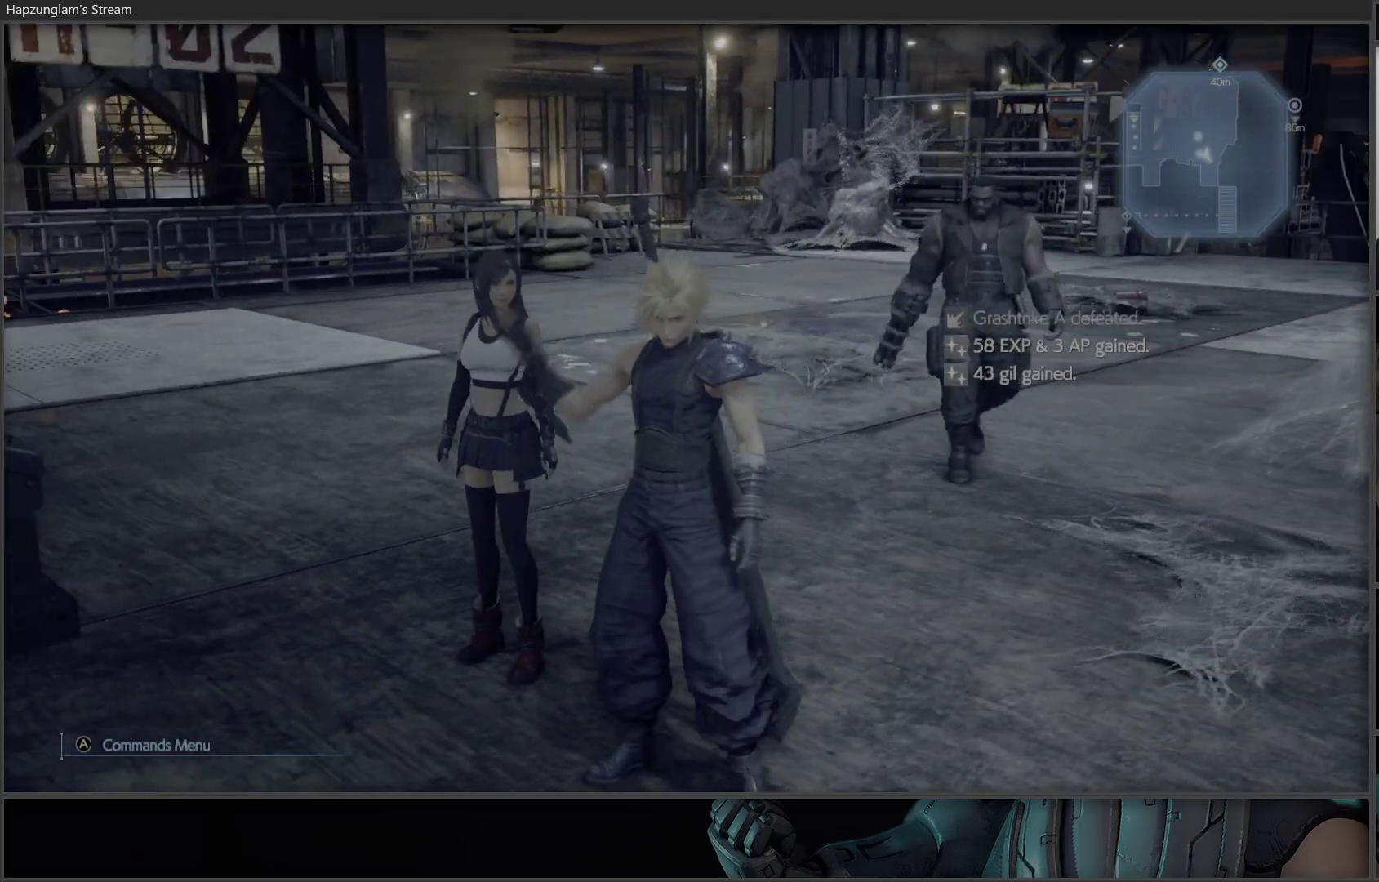
{"buttons": [], "left_stick": "up-left", "right_stick": "left", "events": [[50, "left_stick", "up"], [183, "left_stick", "up-left"], [350, "right_stick", "left"]]}
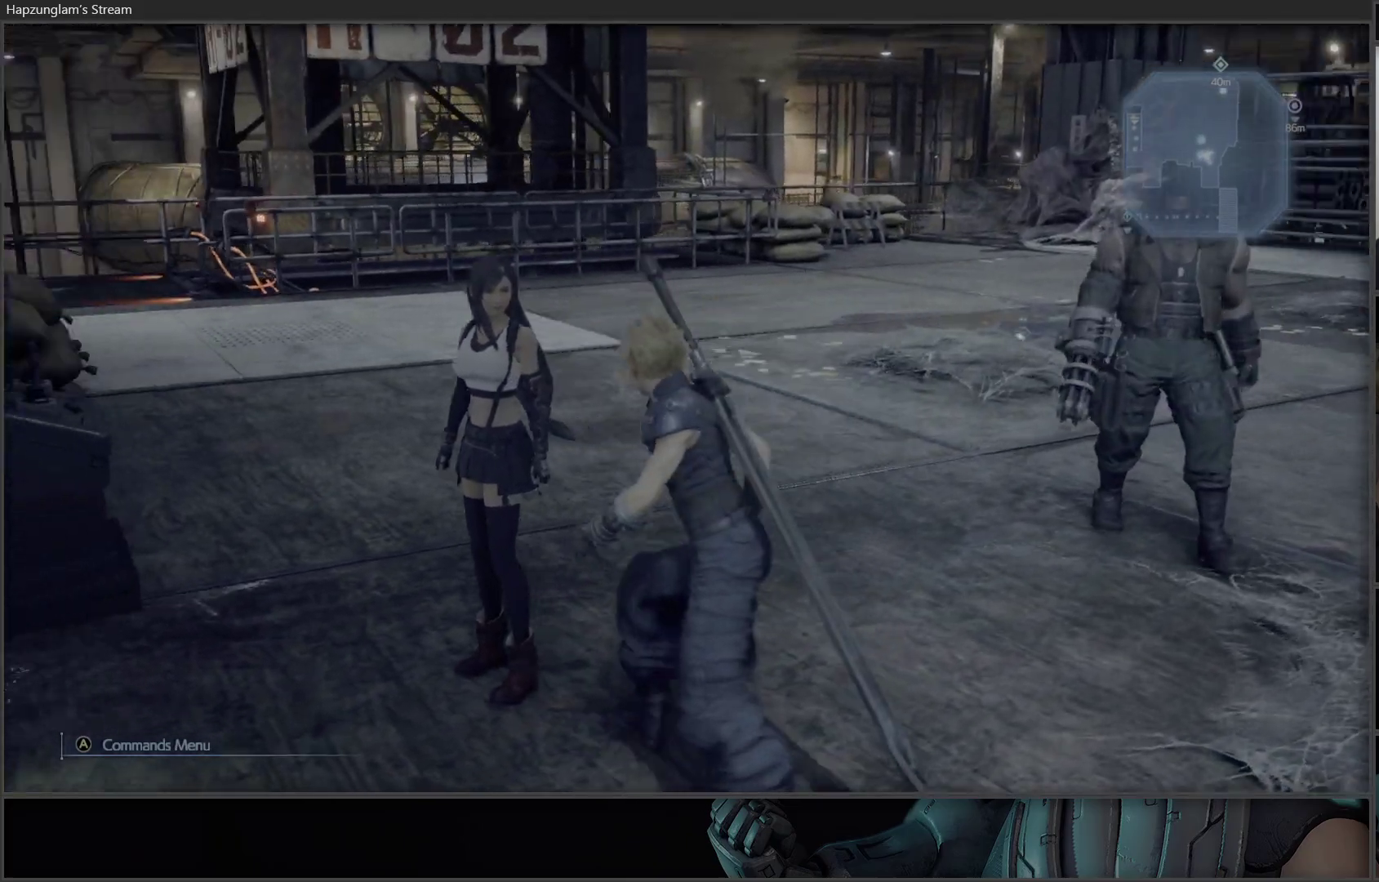
{"buttons": [], "left_stick": "center", "right_stick": "center", "events": [[100, "right_stick", "center"], [217, "left_stick", "center"]]}
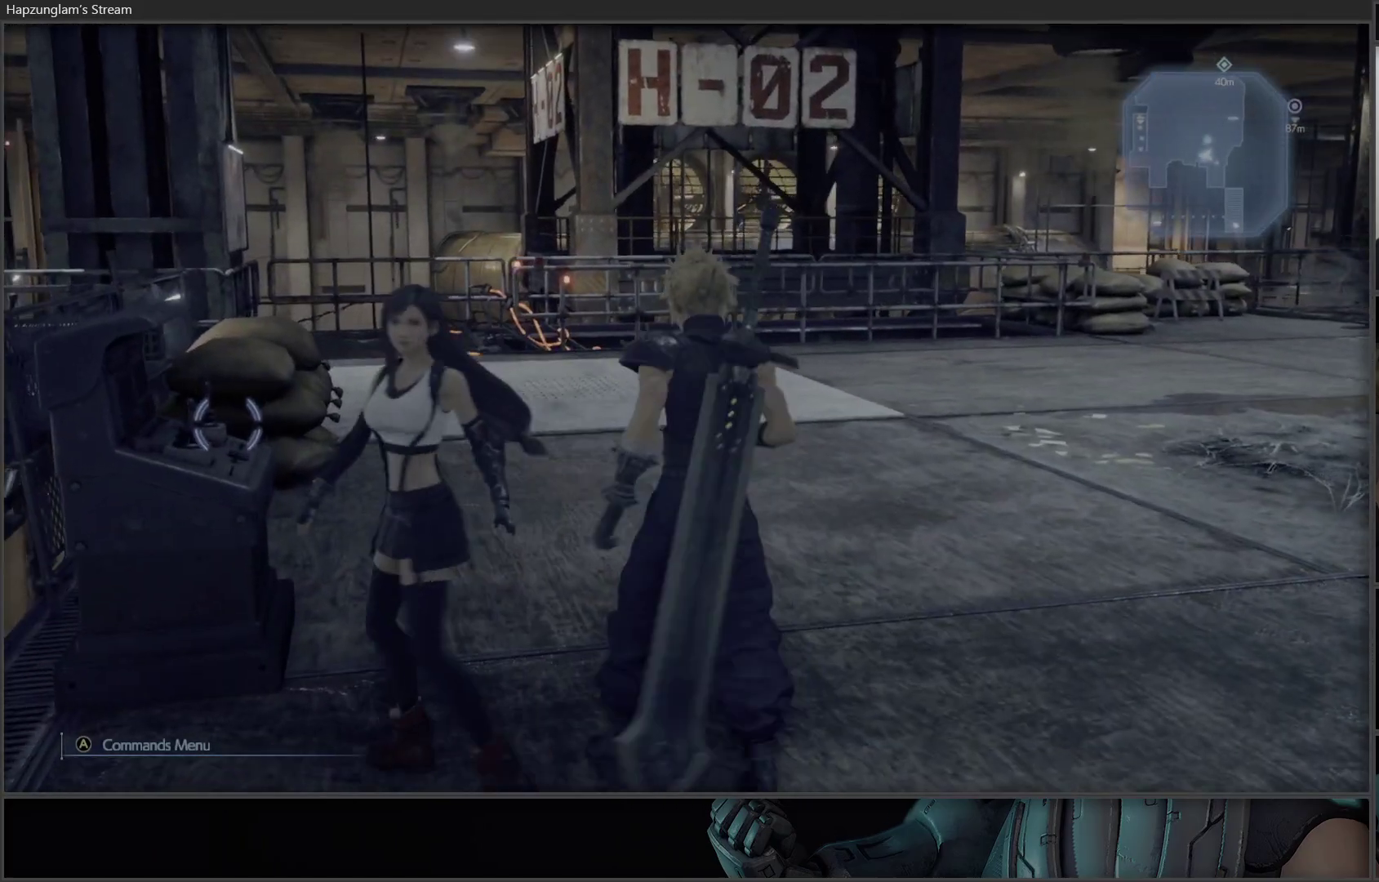
{"buttons": [], "left_stick": "up", "right_stick": "down-left", "events": [[383, "left_stick", "up"], [433, "right_stick", "down-left"]]}
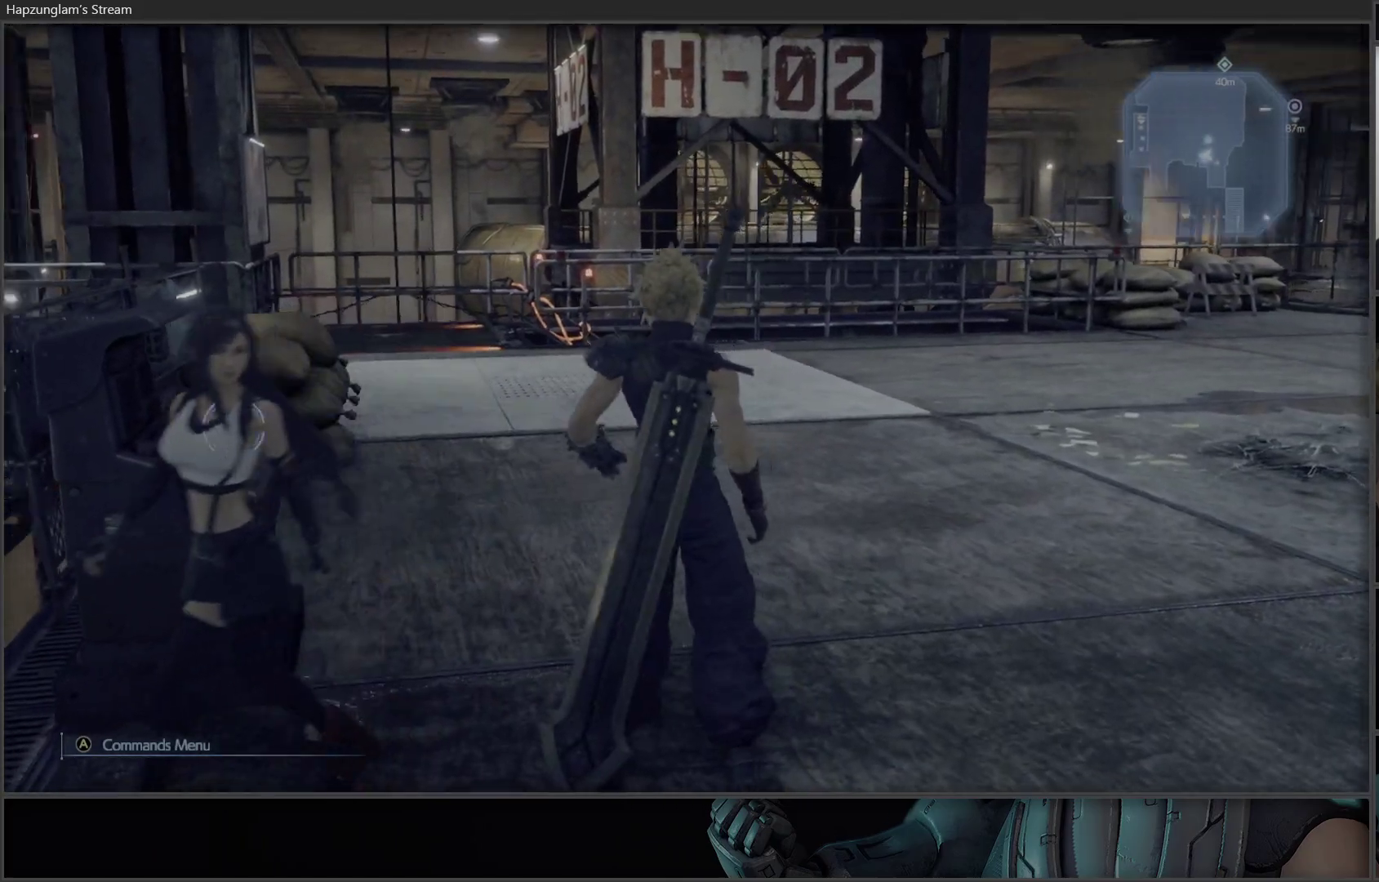
{"buttons": [], "left_stick": "up-left", "right_stick": "left", "events": [[183, "right_stick", "center"], [367, "left_stick", "up-left"], [433, "right_stick", "left"]]}
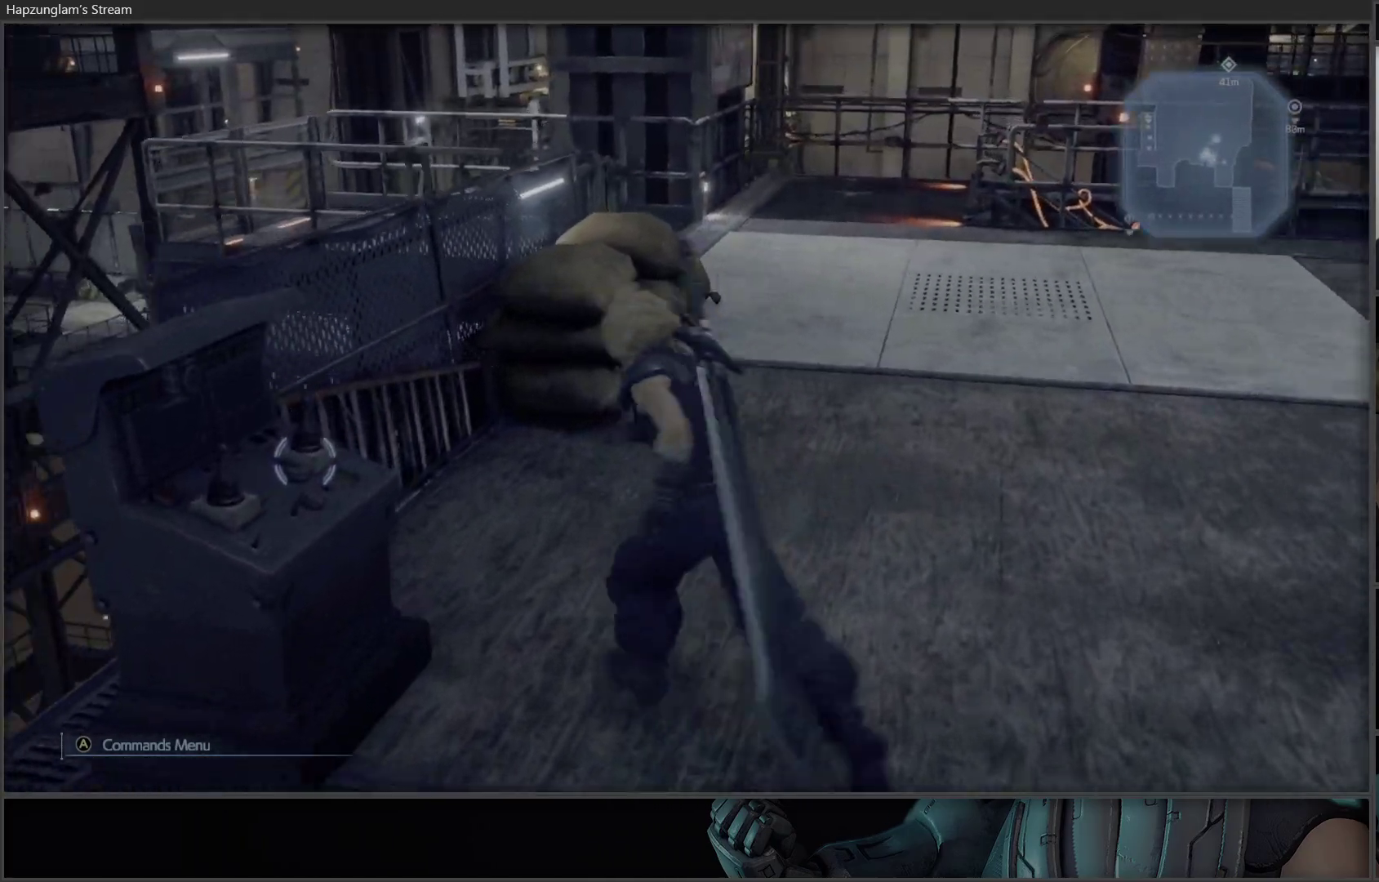
{"buttons": [], "left_stick": "center", "right_stick": "left", "events": [[117, "left_stick", "center"]]}
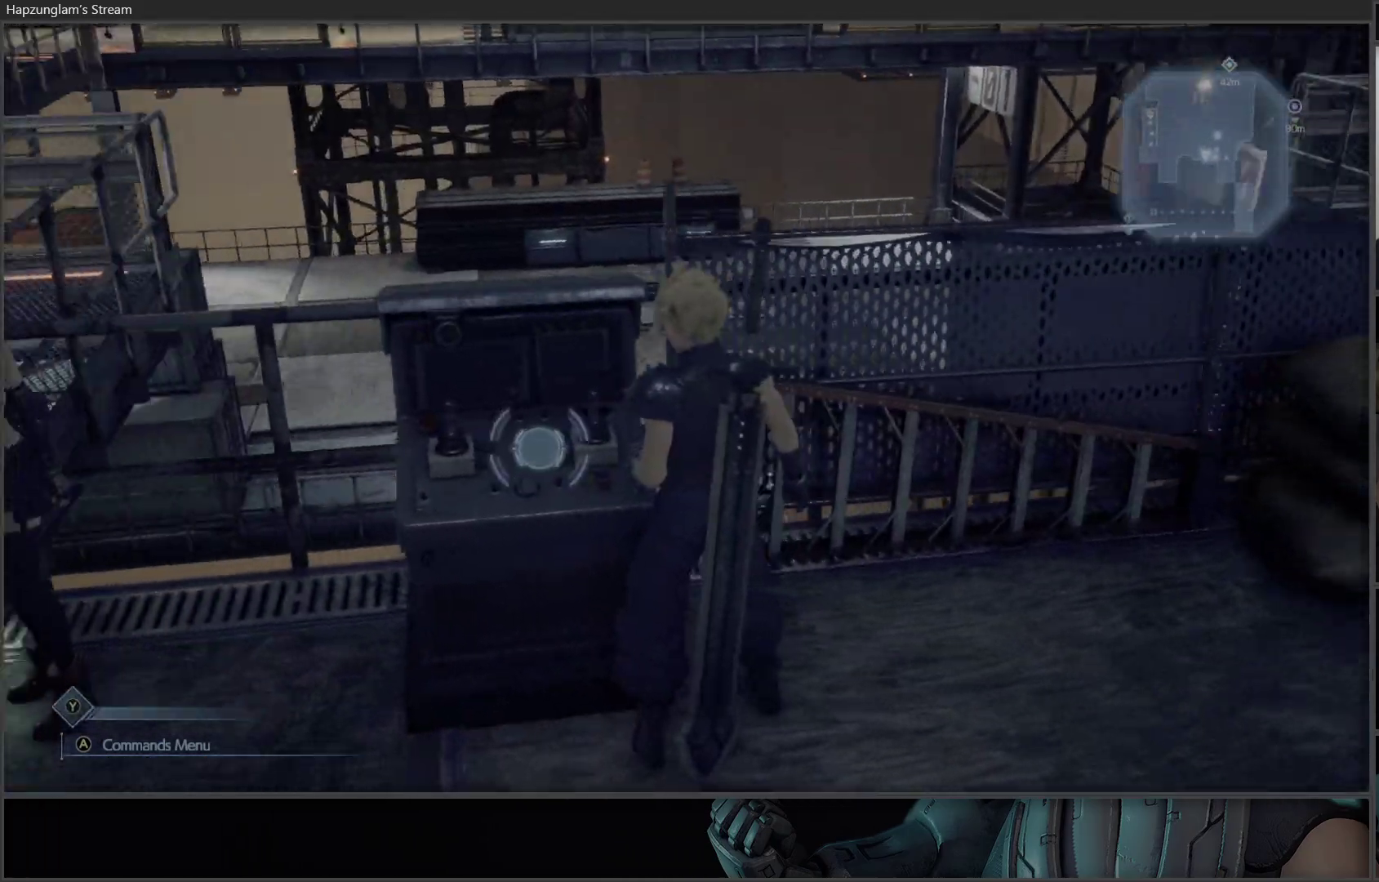
{"buttons": [], "left_stick": "center", "right_stick": "center", "events": [[150, "right_stick", "up-left"], [250, "right_stick", "center"], [333, "Y", "down"], [450, "Y", "up"]]}
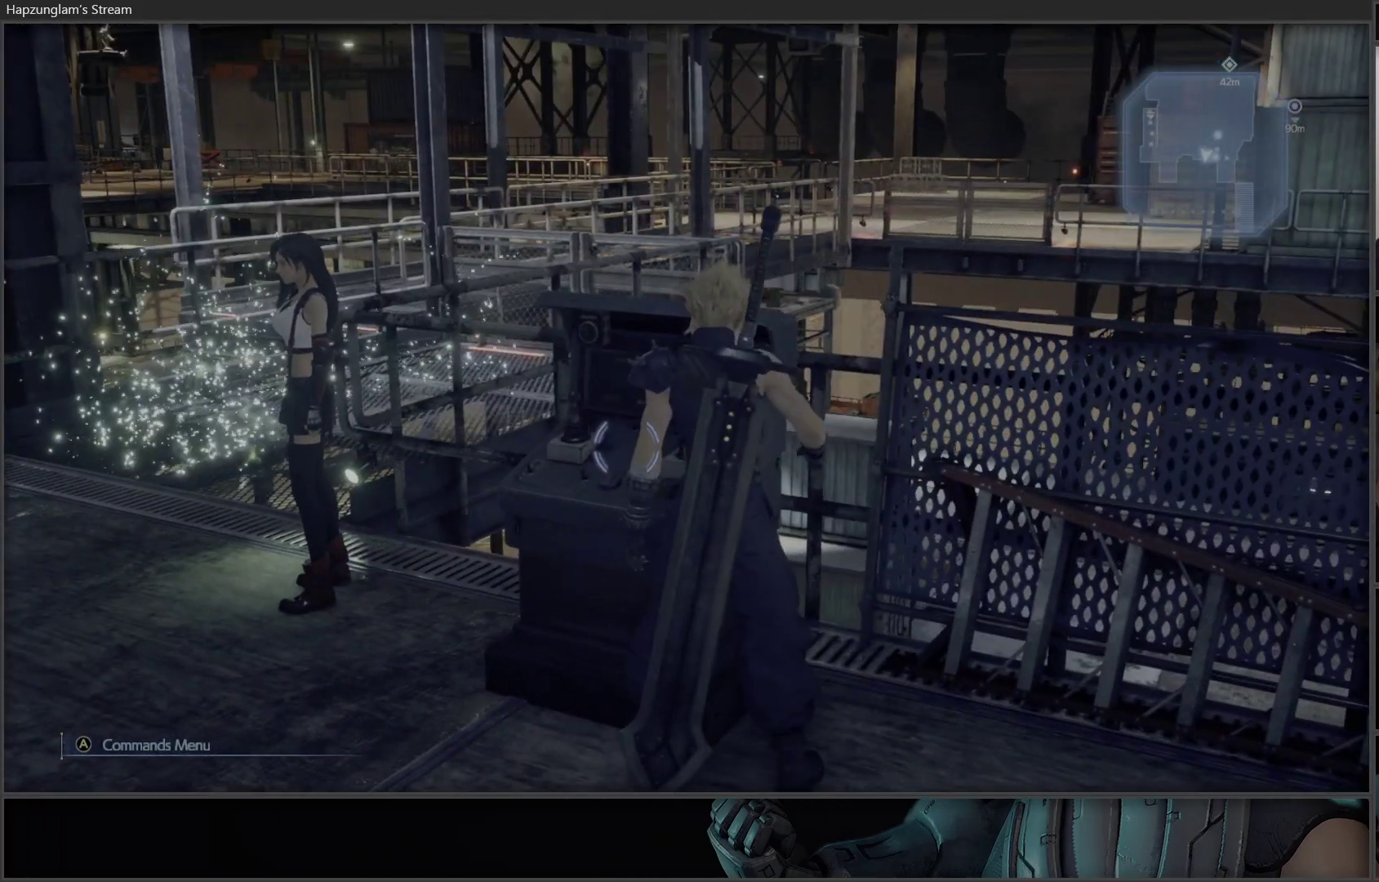
{"buttons": [], "left_stick": "center", "right_stick": "center", "events": []}
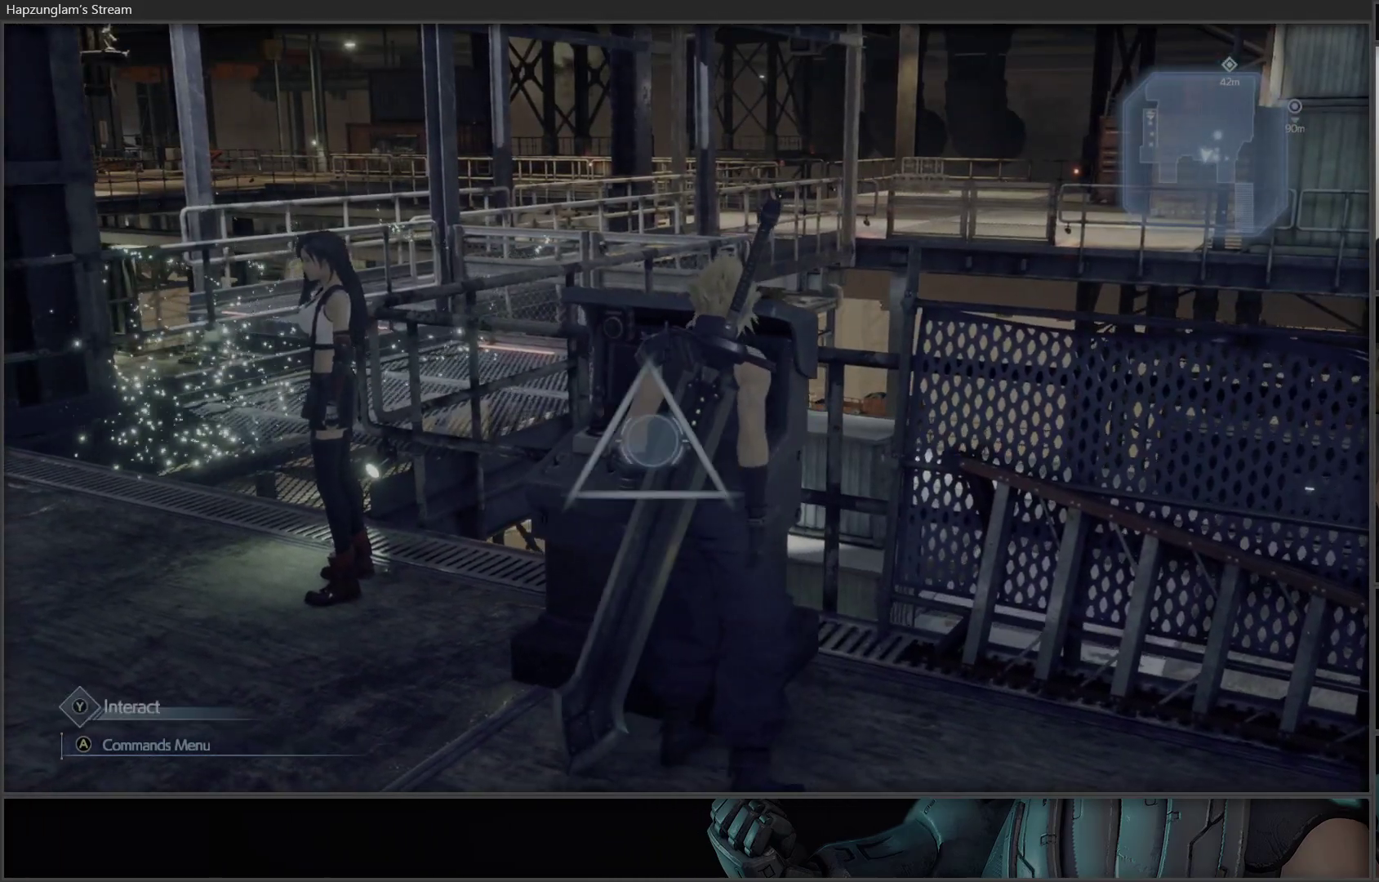
{"buttons": [], "left_stick": "center", "right_stick": "center", "events": [[33, "right_stick", "left"], [267, "right_stick", "center"]]}
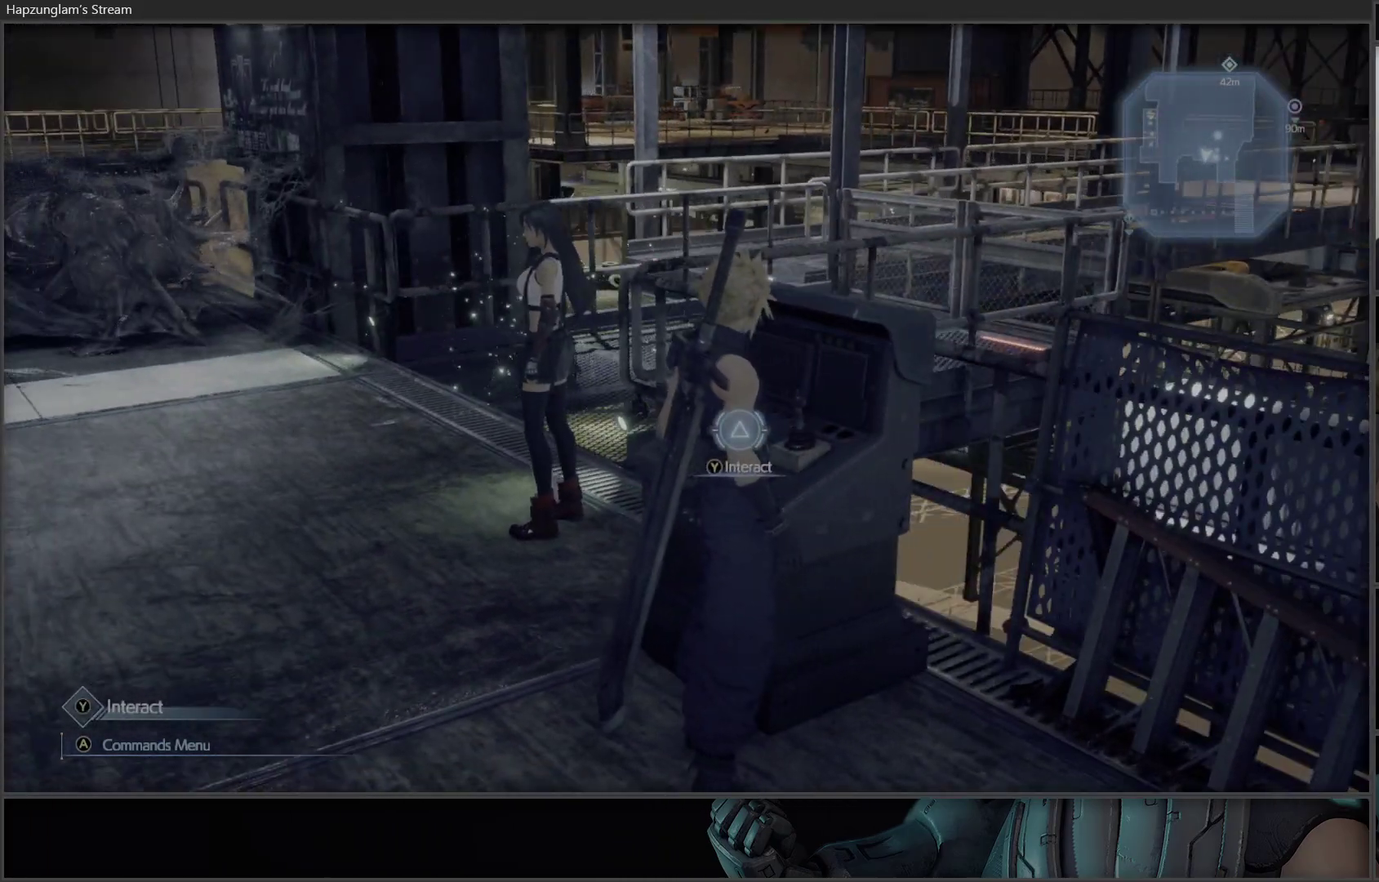
{"buttons": [], "left_stick": "center", "right_stick": "right", "events": [[267, "right_stick", "right"]]}
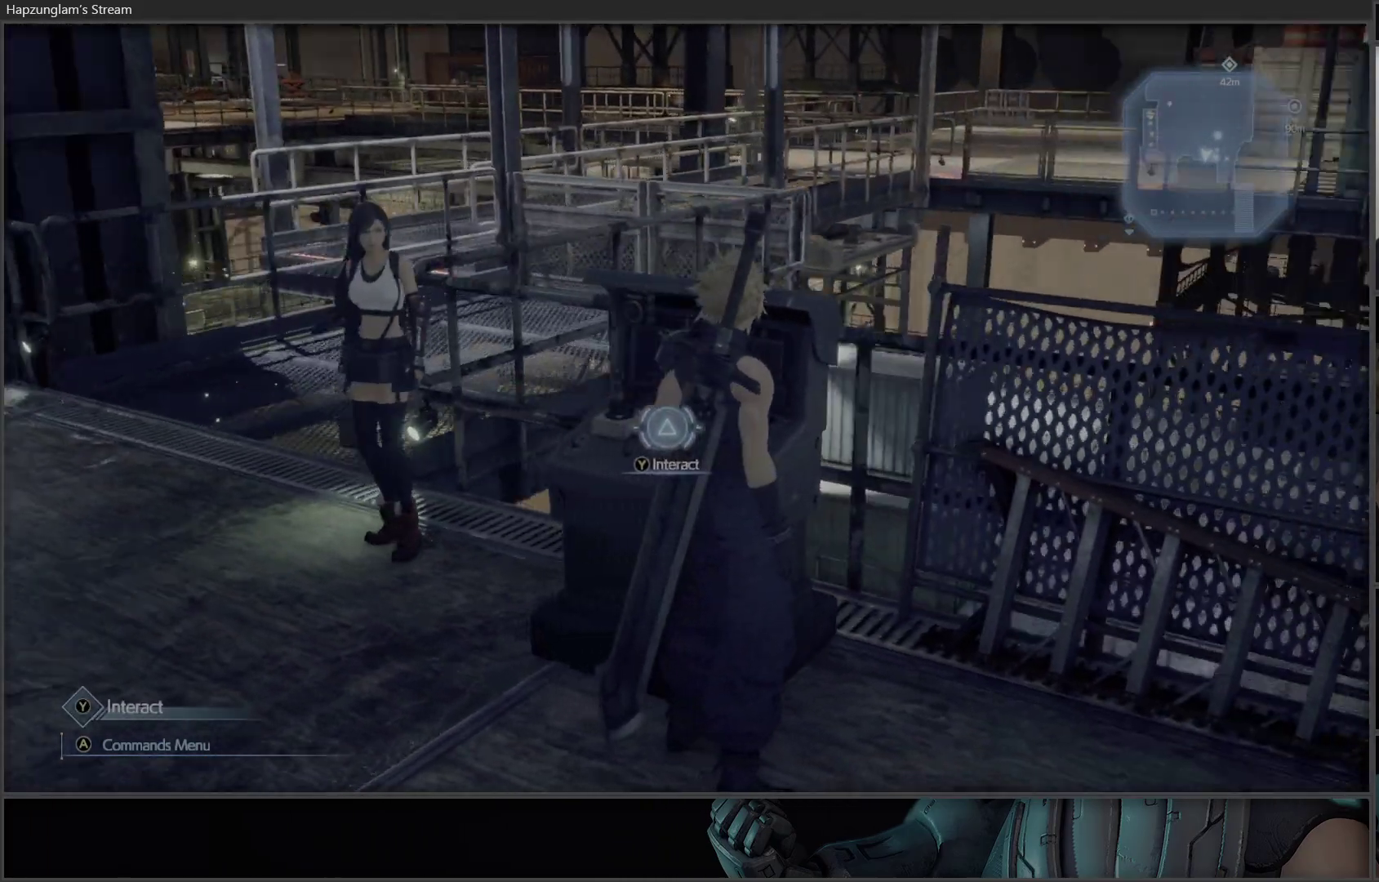
{"buttons": [], "left_stick": "center", "right_stick": "center", "events": [[150, "right_stick", "center"]]}
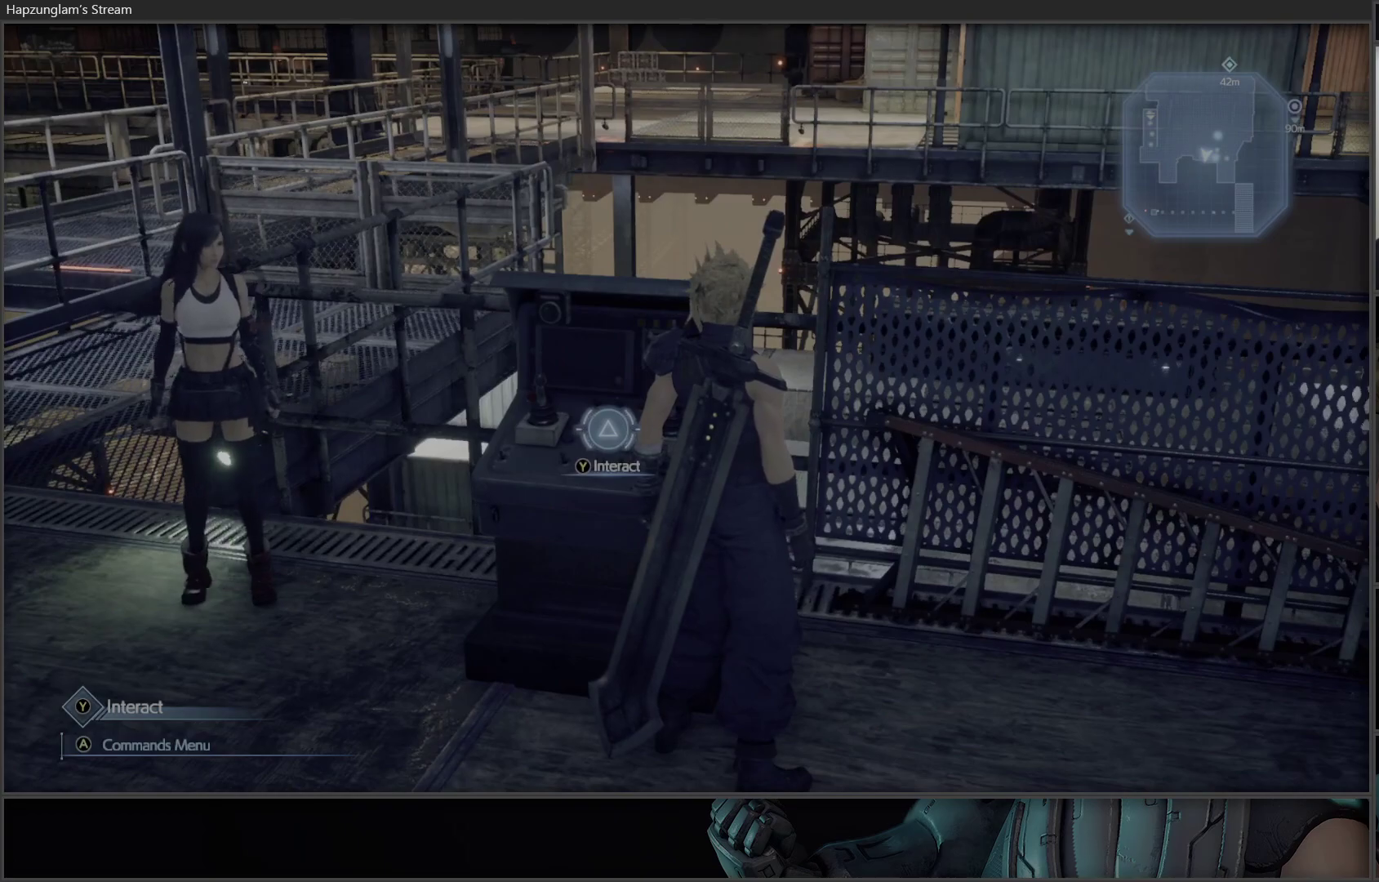
{"buttons": [], "left_stick": "center", "right_stick": "center", "events": []}
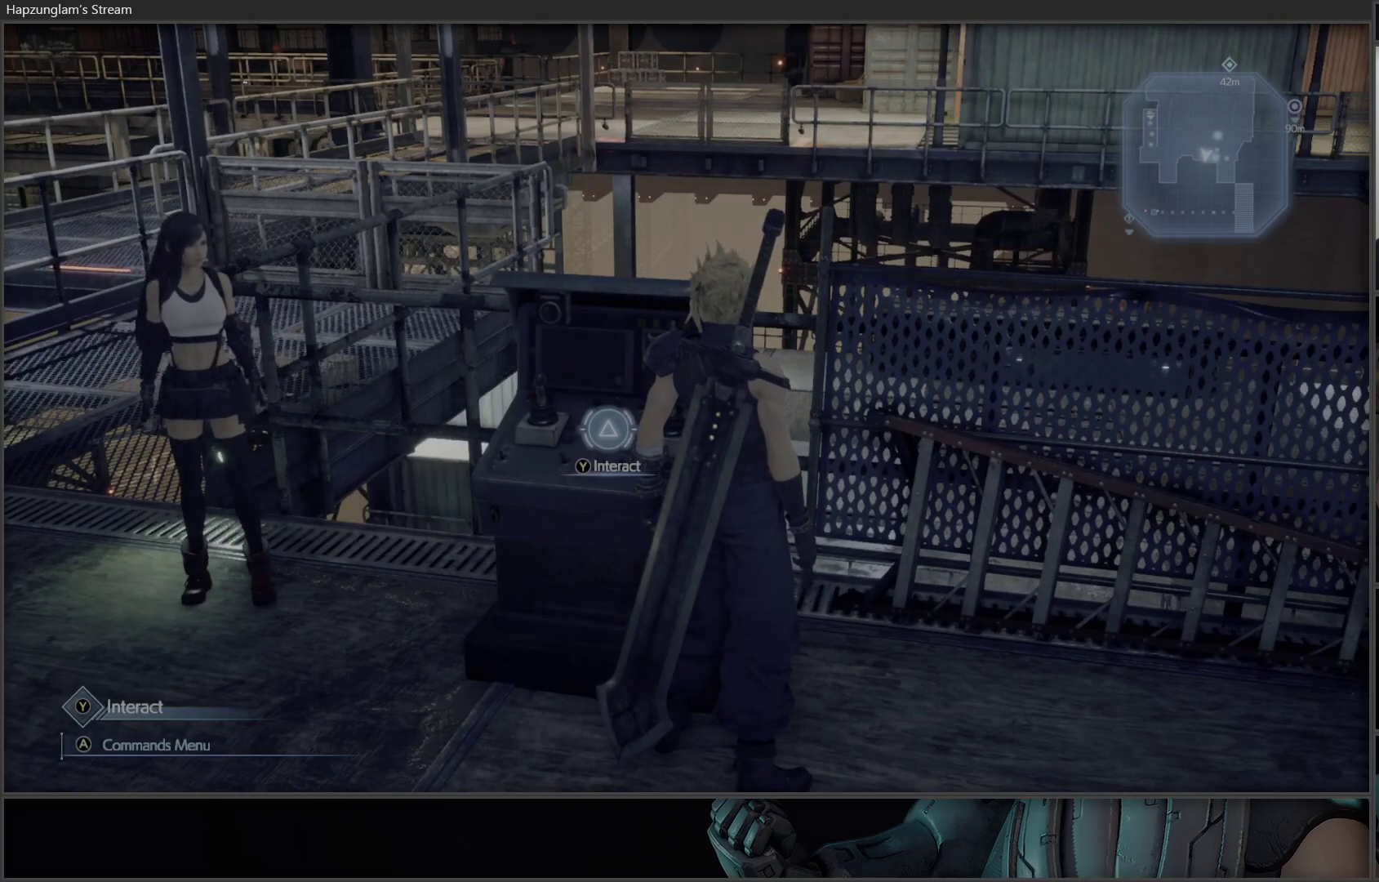
{"buttons": [], "left_stick": "left", "right_stick": "left", "events": [[317, "left_stick", "down-left"], [333, "right_stick", "left"], [500, "left_stick", "left"]]}
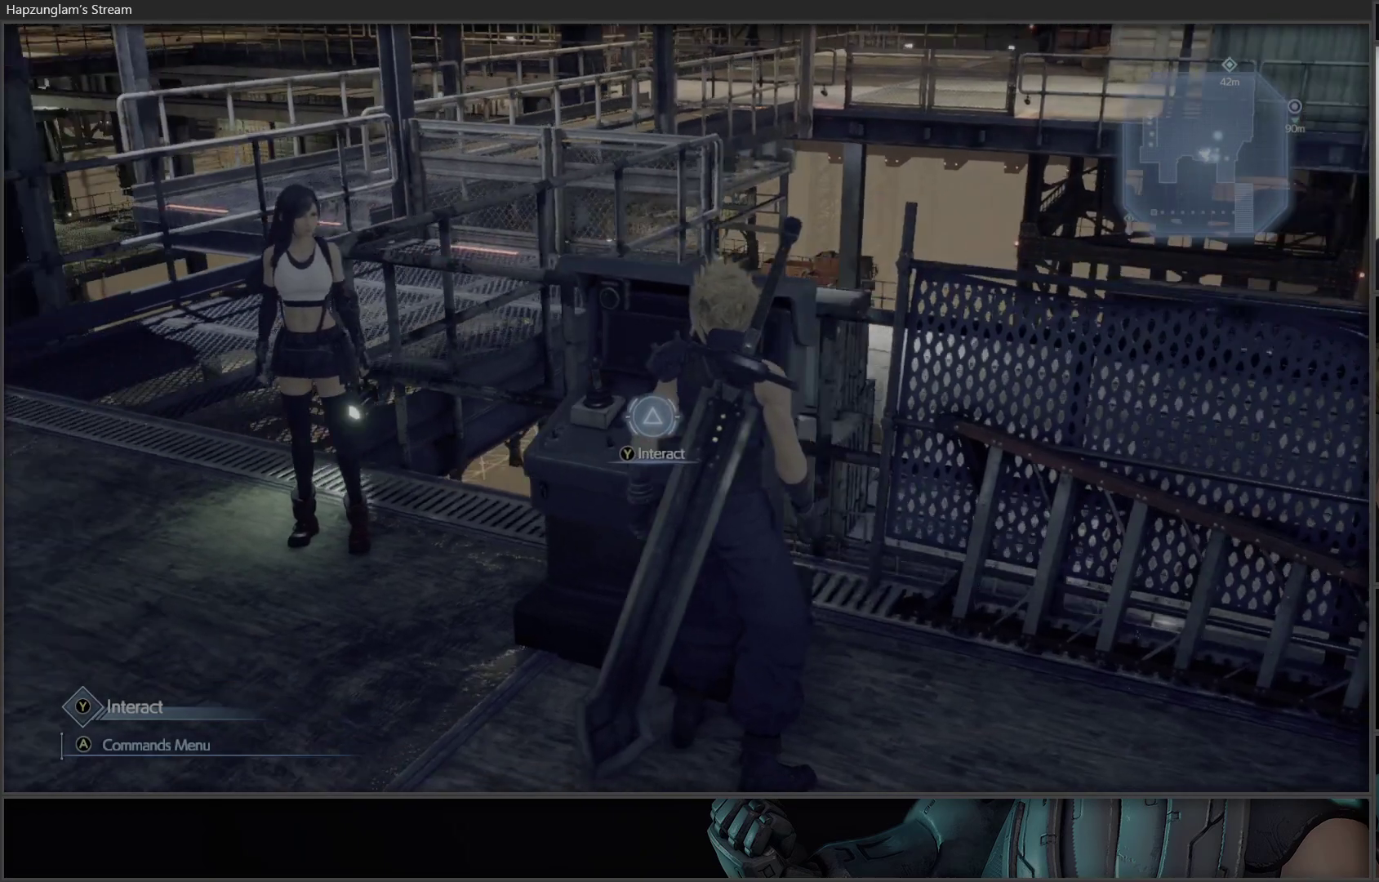
{"buttons": [], "left_stick": "center", "right_stick": "right", "events": [[100, "right_stick", "center"], [167, "left_stick", "up-left"], [417, "right_stick", "right"], [467, "left_stick", "center"]]}
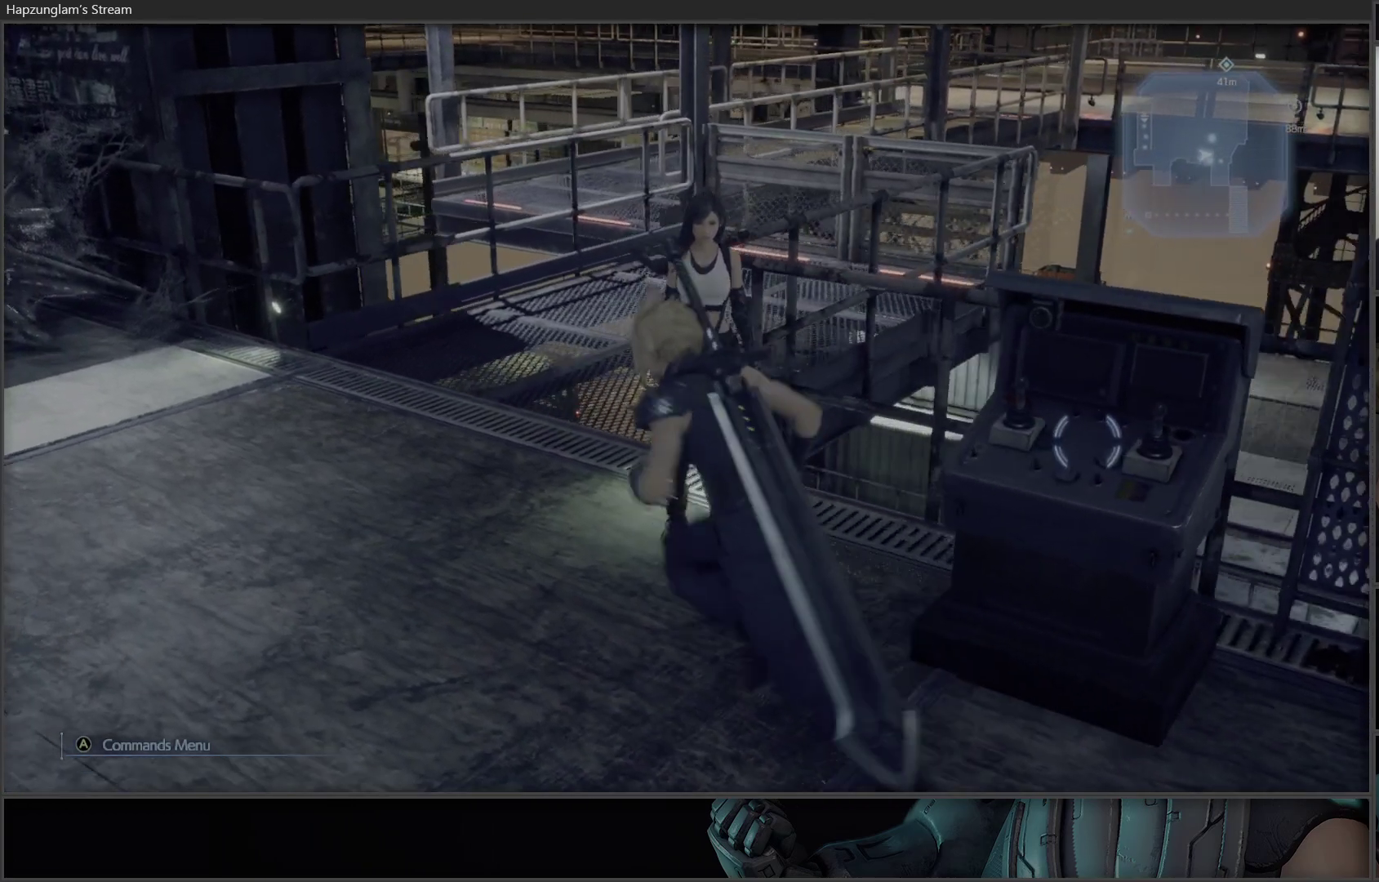
{"buttons": [], "left_stick": "right", "right_stick": "center", "events": [[233, "right_stick", "center"], [267, "left_stick", "right"]]}
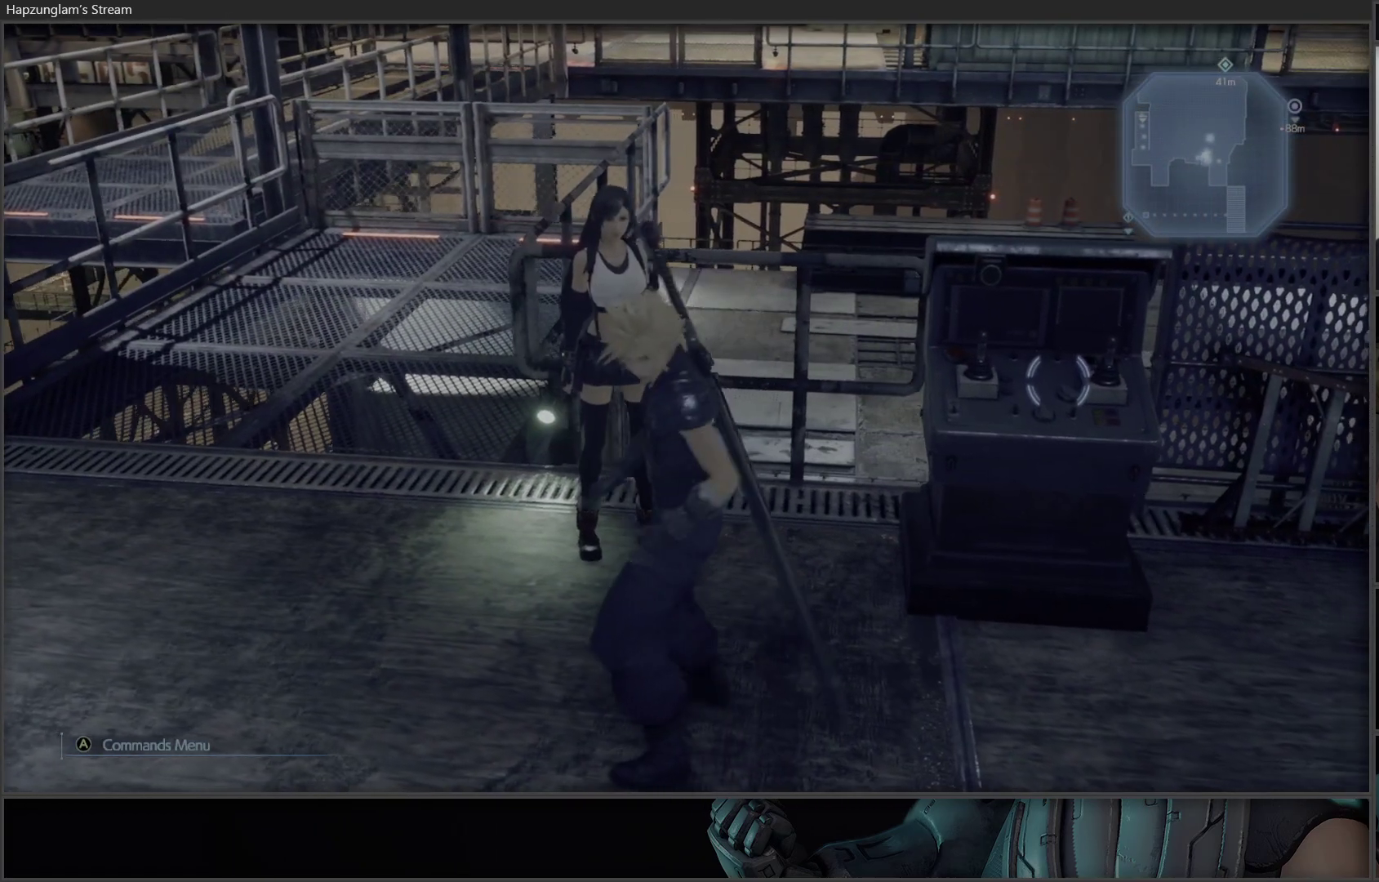
{"buttons": ["Y"], "left_stick": "center", "right_stick": "center", "events": [[133, "left_stick", "up-right"], [283, "Y", "down"], [300, "left_stick", "center"]]}